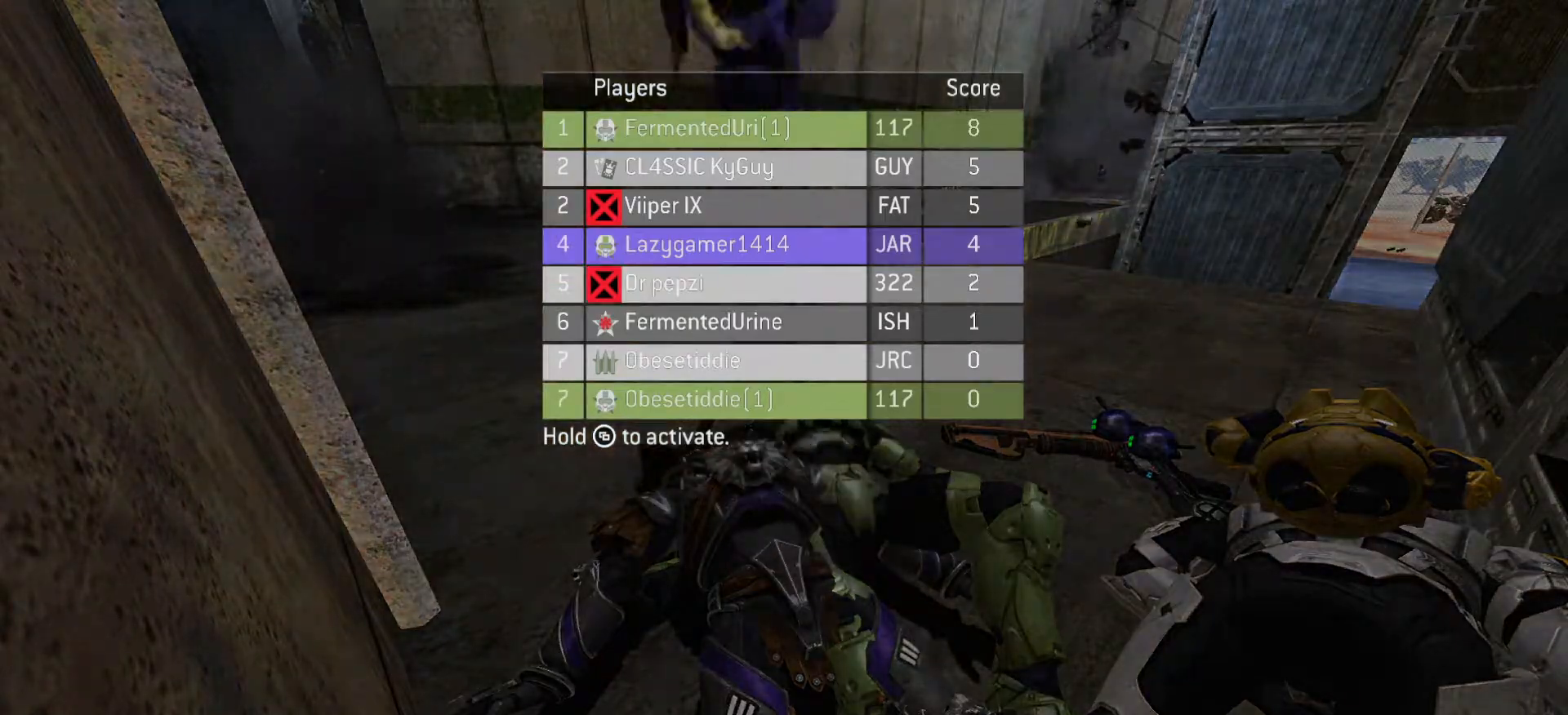
Gameplay with a controller (PlayStation layout); each line is a JSON object with the inputs held at the frame after it. "events" lists button and stick changes between this image and that frame as [ms after this image, input, new state], when the widget could be followed in between.
{"buttons": [], "left_stick": "up", "right_stick": "center", "events": [[434, "left_stick", "up"]]}
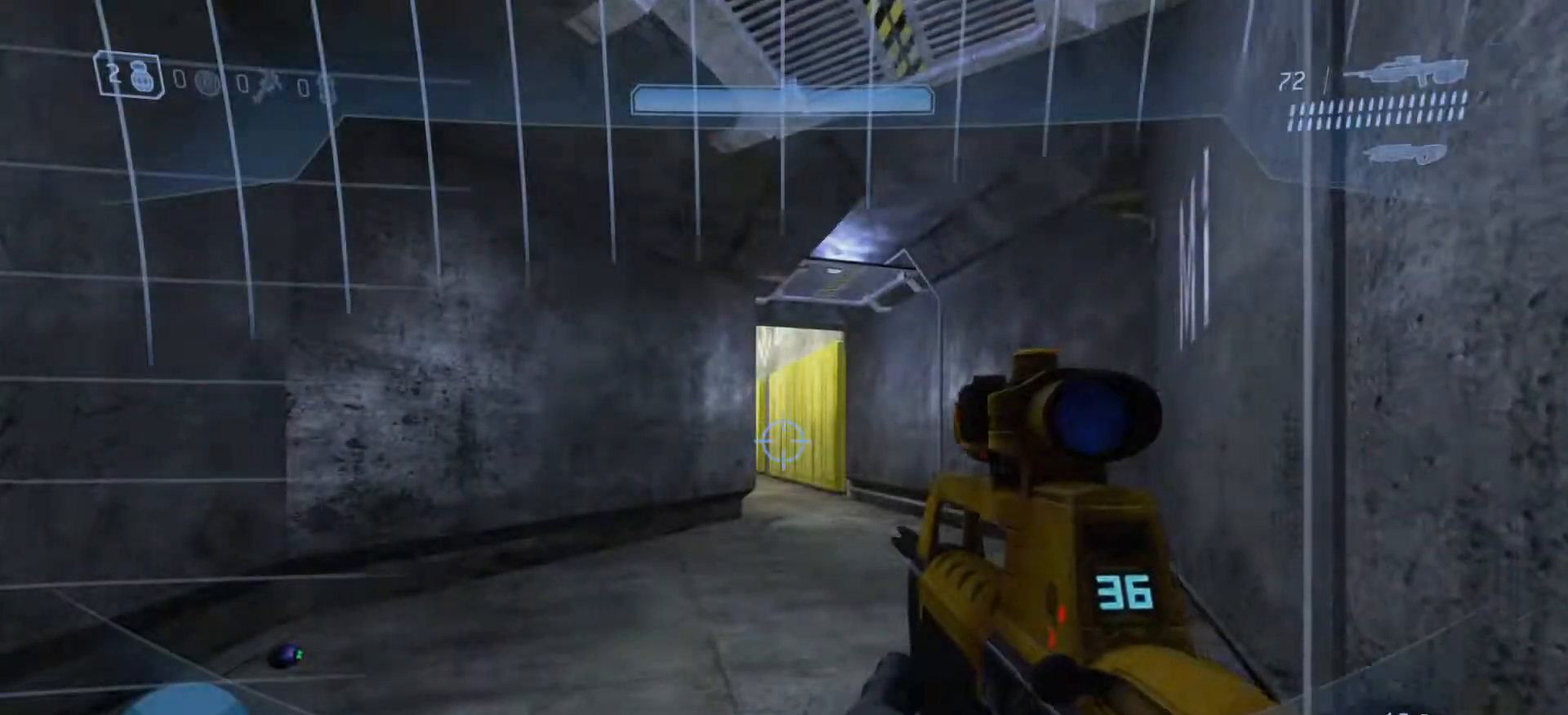
{"buttons": [], "left_stick": "up", "right_stick": "left", "events": [[50, "right_stick", "down-left"], [301, "right_stick", "left"]]}
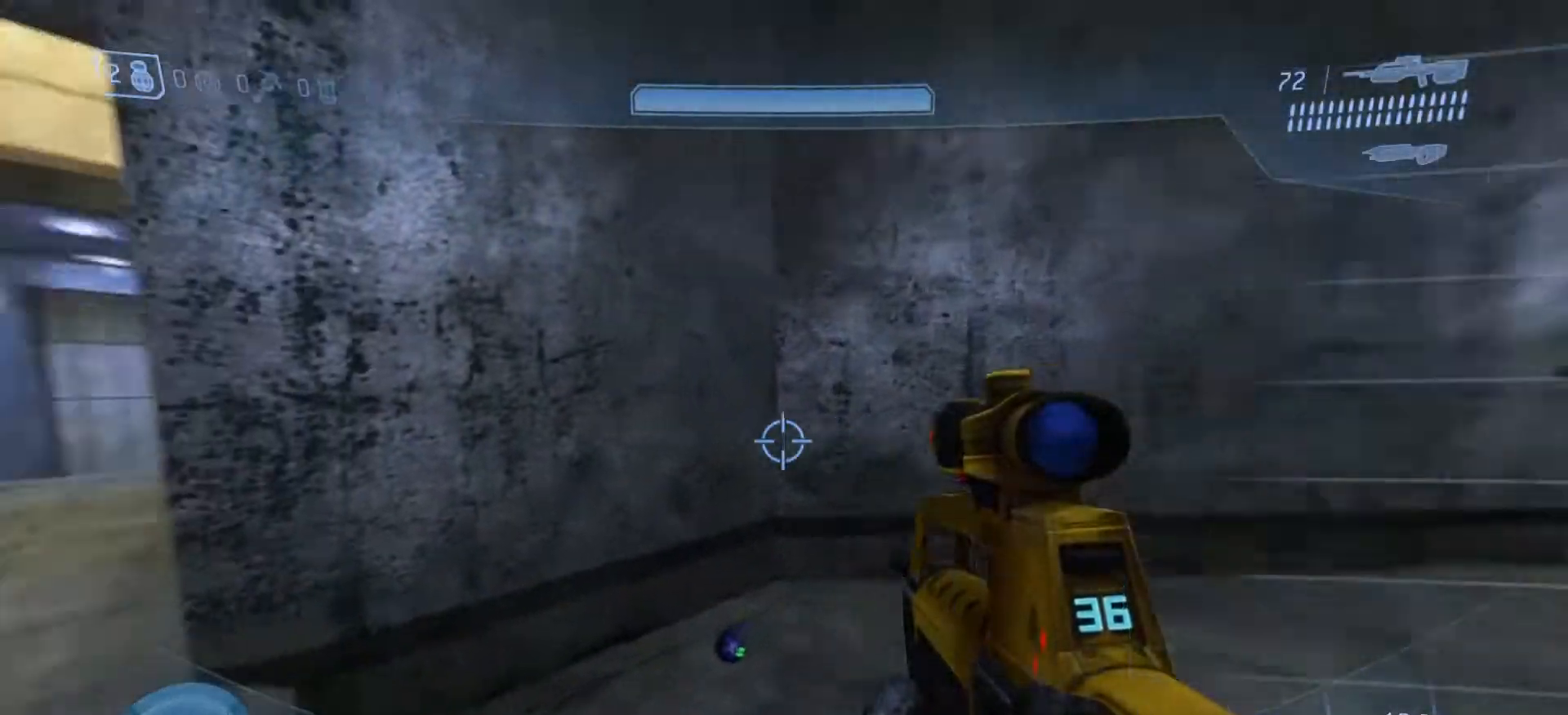
{"buttons": [], "left_stick": "left", "right_stick": "left", "events": [[67, "right_stick", "center"], [117, "right_stick", "right"], [400, "right_stick", "left"], [417, "left_stick", "left"]]}
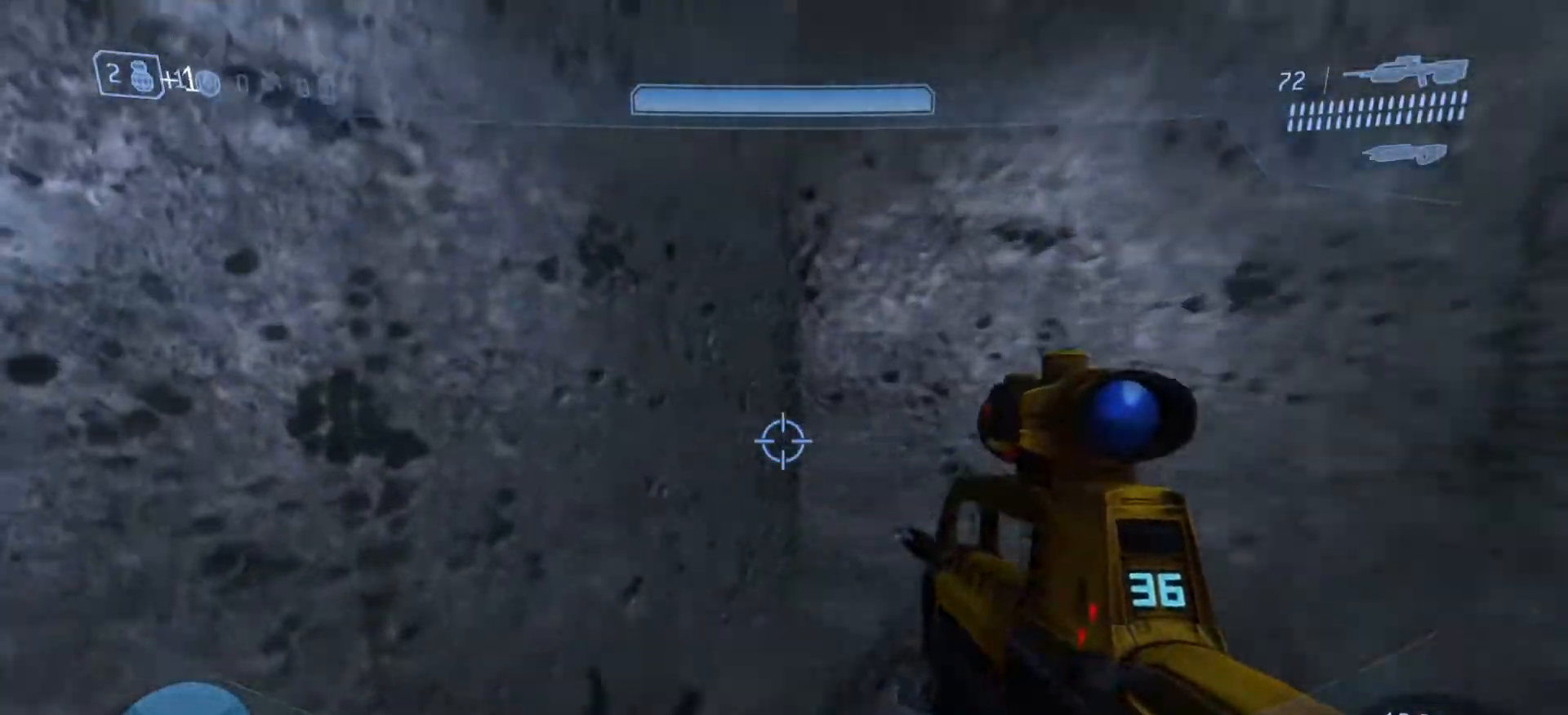
{"buttons": [], "left_stick": "up-left", "right_stick": "center", "events": [[351, "left_stick", "up-left"], [384, "right_stick", "center"]]}
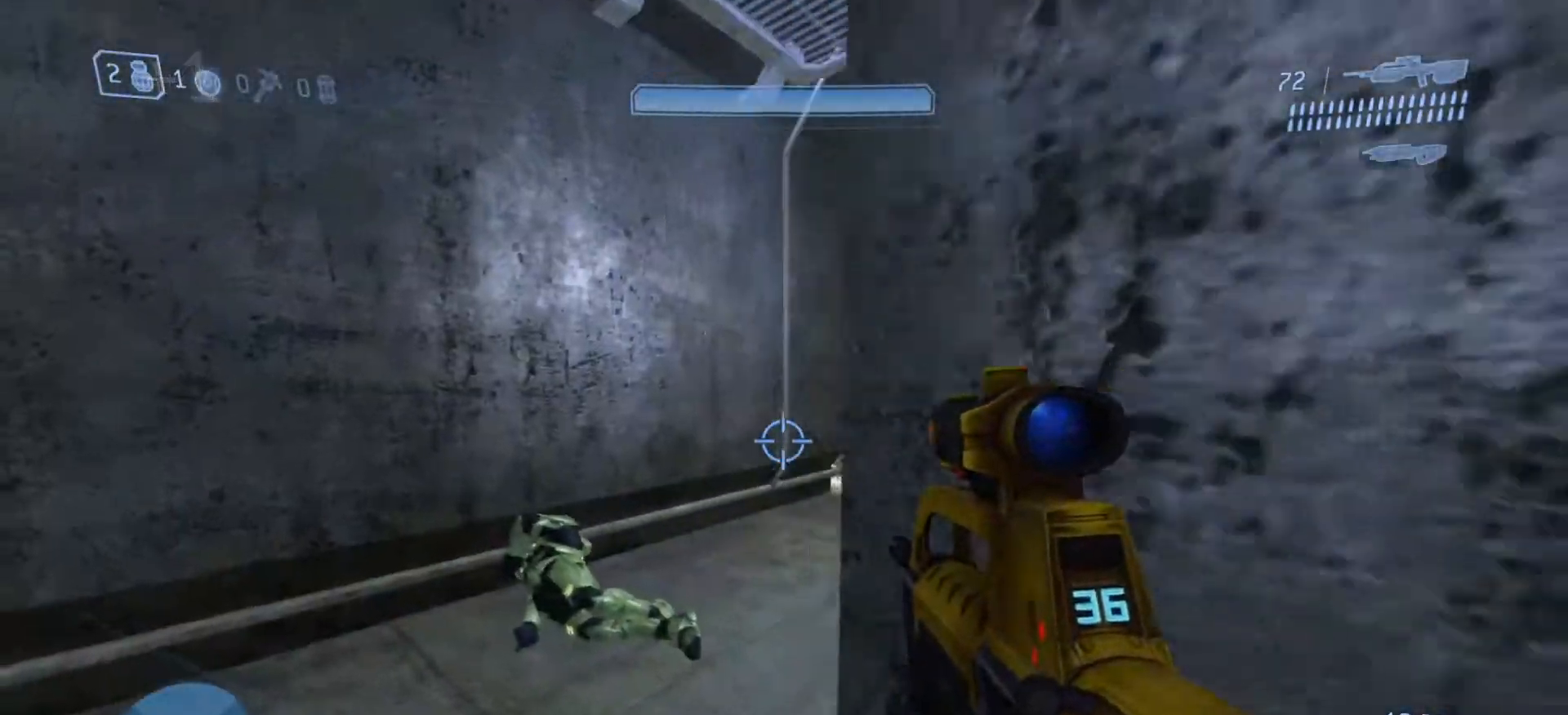
{"buttons": [], "left_stick": "up-left", "right_stick": "center", "events": [[33, "right_stick", "right"], [417, "right_stick", "center"]]}
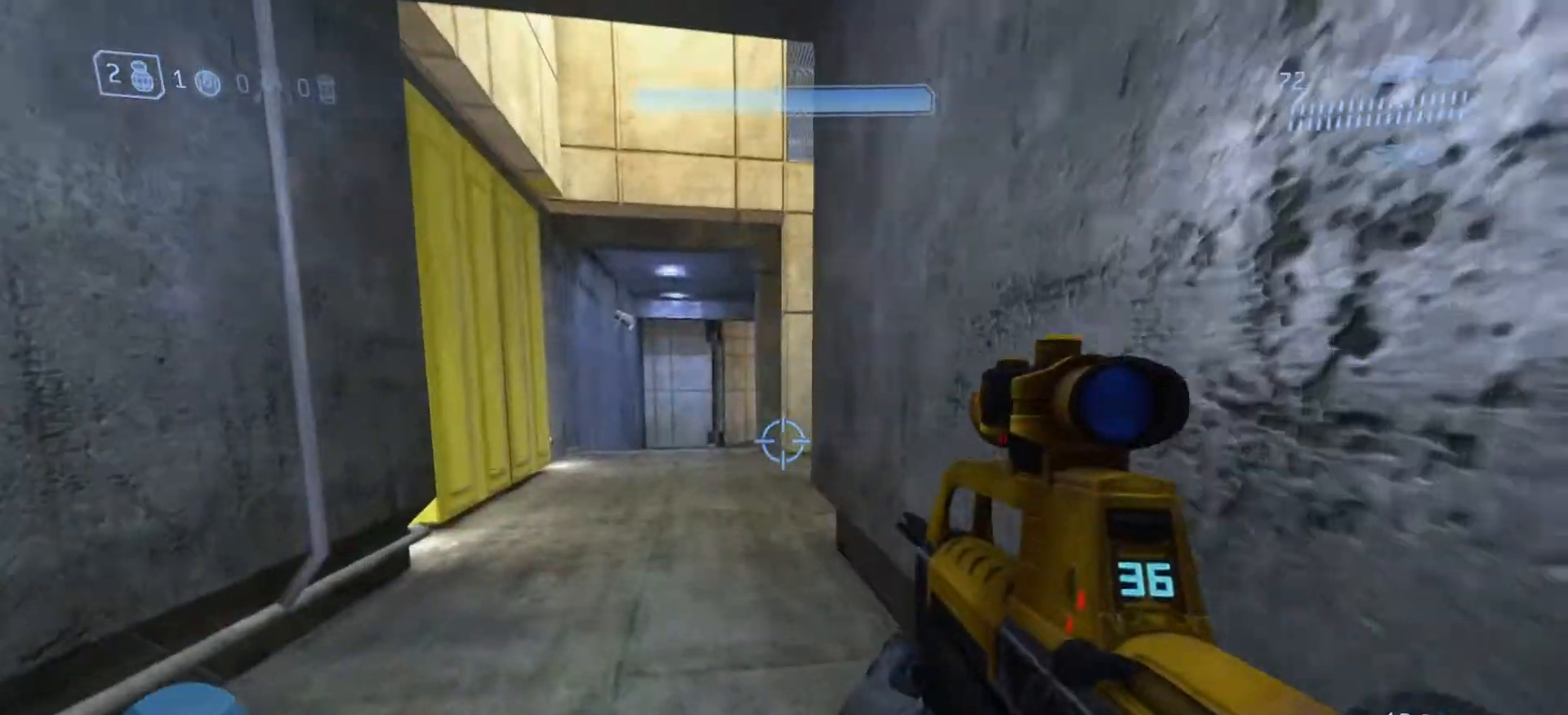
{"buttons": [], "left_stick": "up-left", "right_stick": "right", "events": [[67, "right_stick", "right"]]}
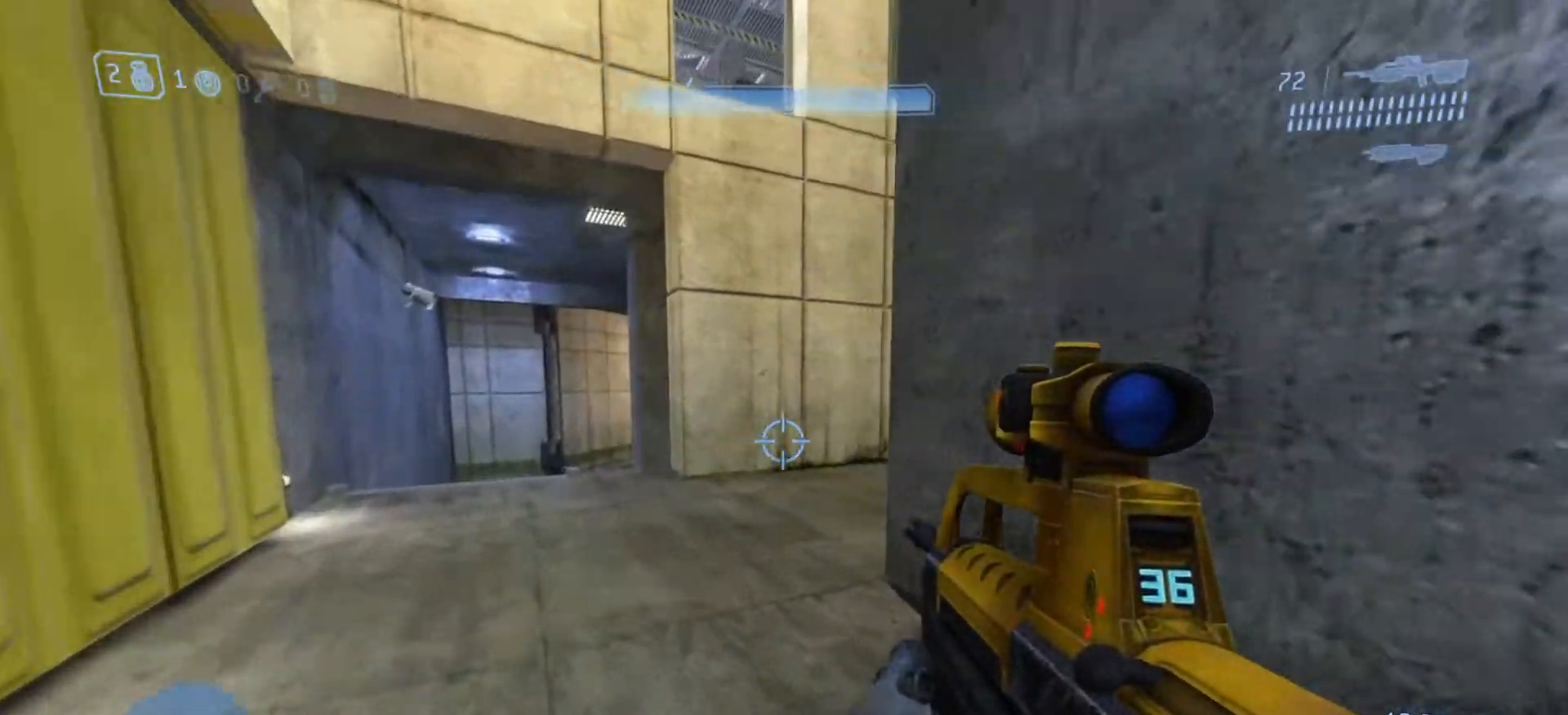
{"buttons": [], "left_stick": "up-left", "right_stick": "right", "events": []}
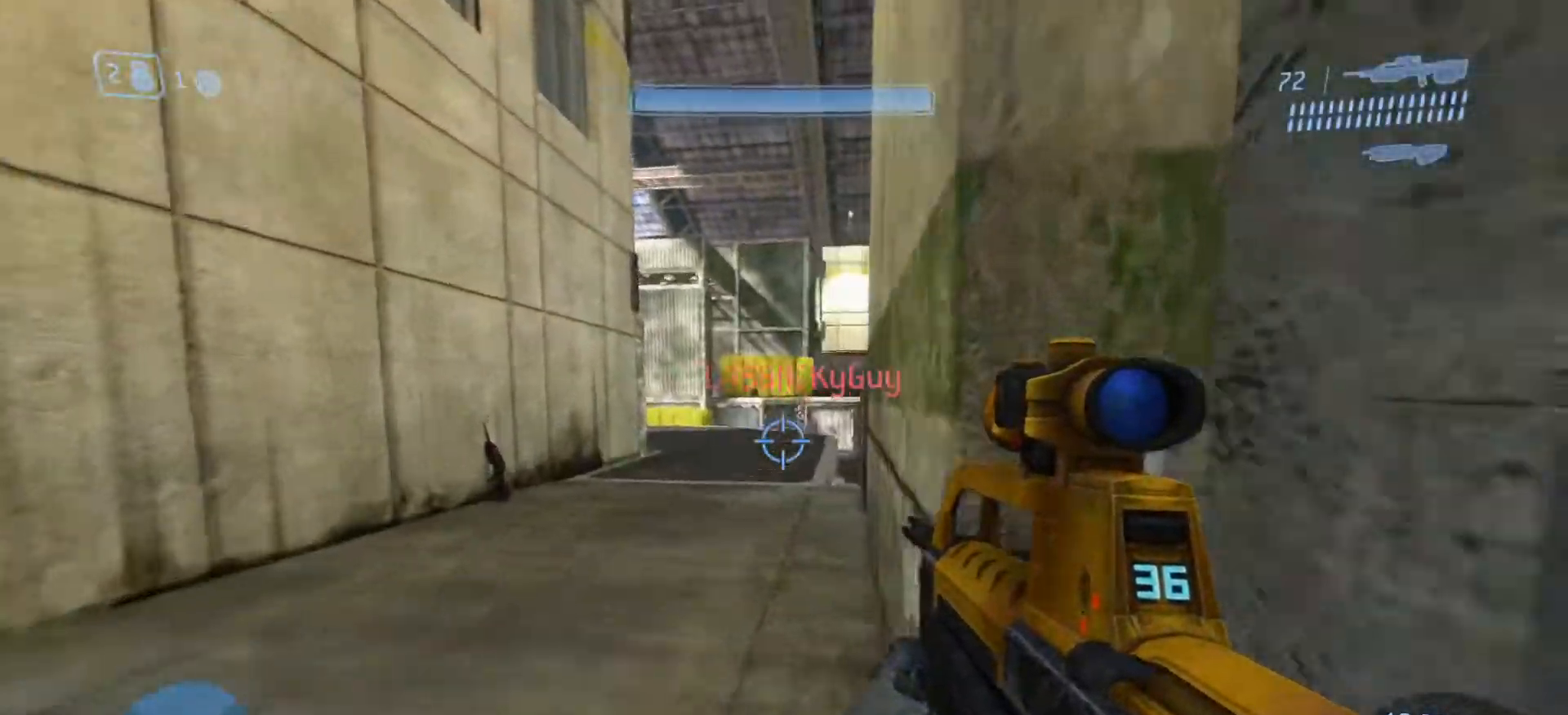
{"buttons": [], "left_stick": "up", "right_stick": "up-left", "events": [[100, "right_stick", "up-right"], [317, "R3", "down"], [384, "right_stick", "up-left"], [417, "R3", "up"], [501, "left_stick", "up"]]}
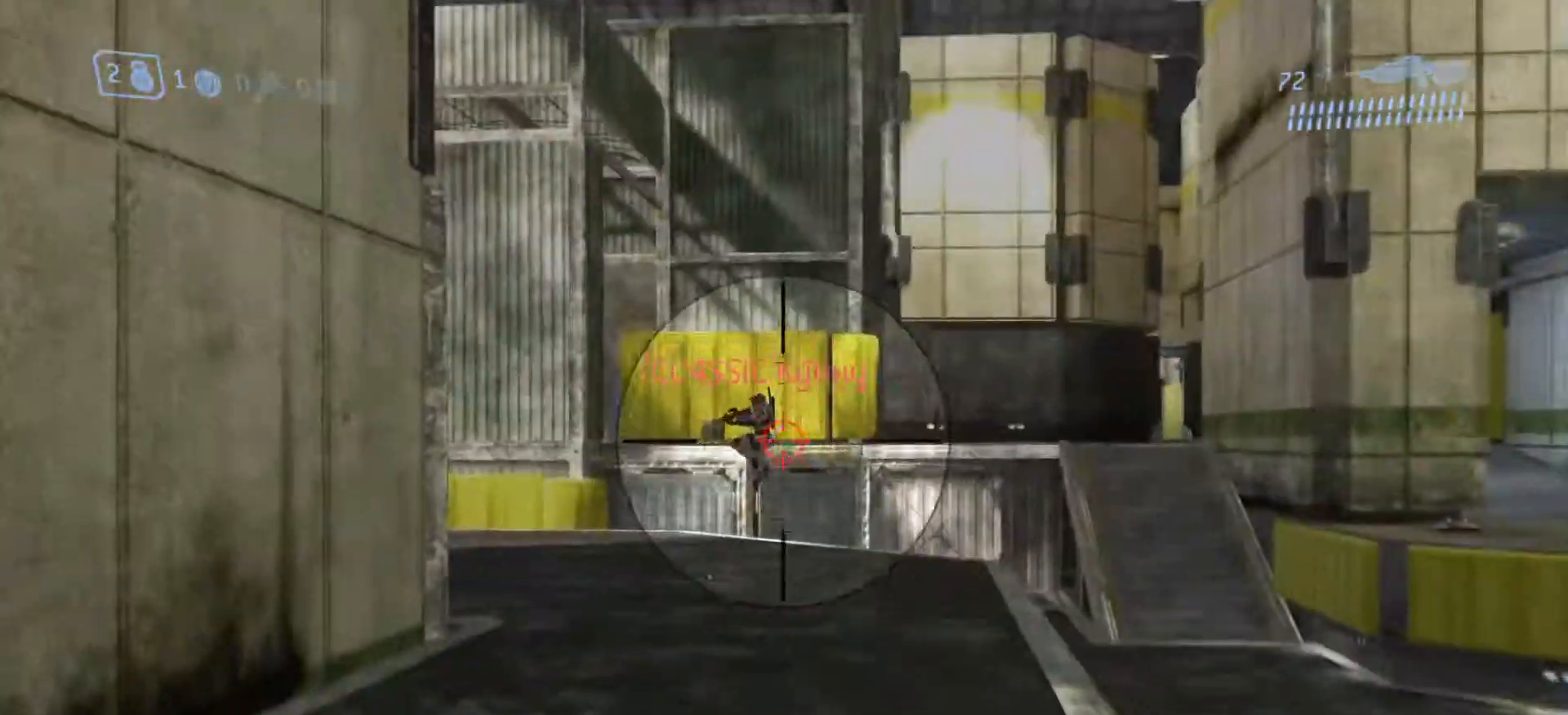
{"buttons": ["R2"], "left_stick": "up", "right_stick": "down", "events": [[17, "R2", "down"], [150, "right_stick", "left"], [167, "R2", "up"], [233, "R2", "down"], [367, "right_stick", "down"], [384, "R2", "up"], [434, "R2", "down"]]}
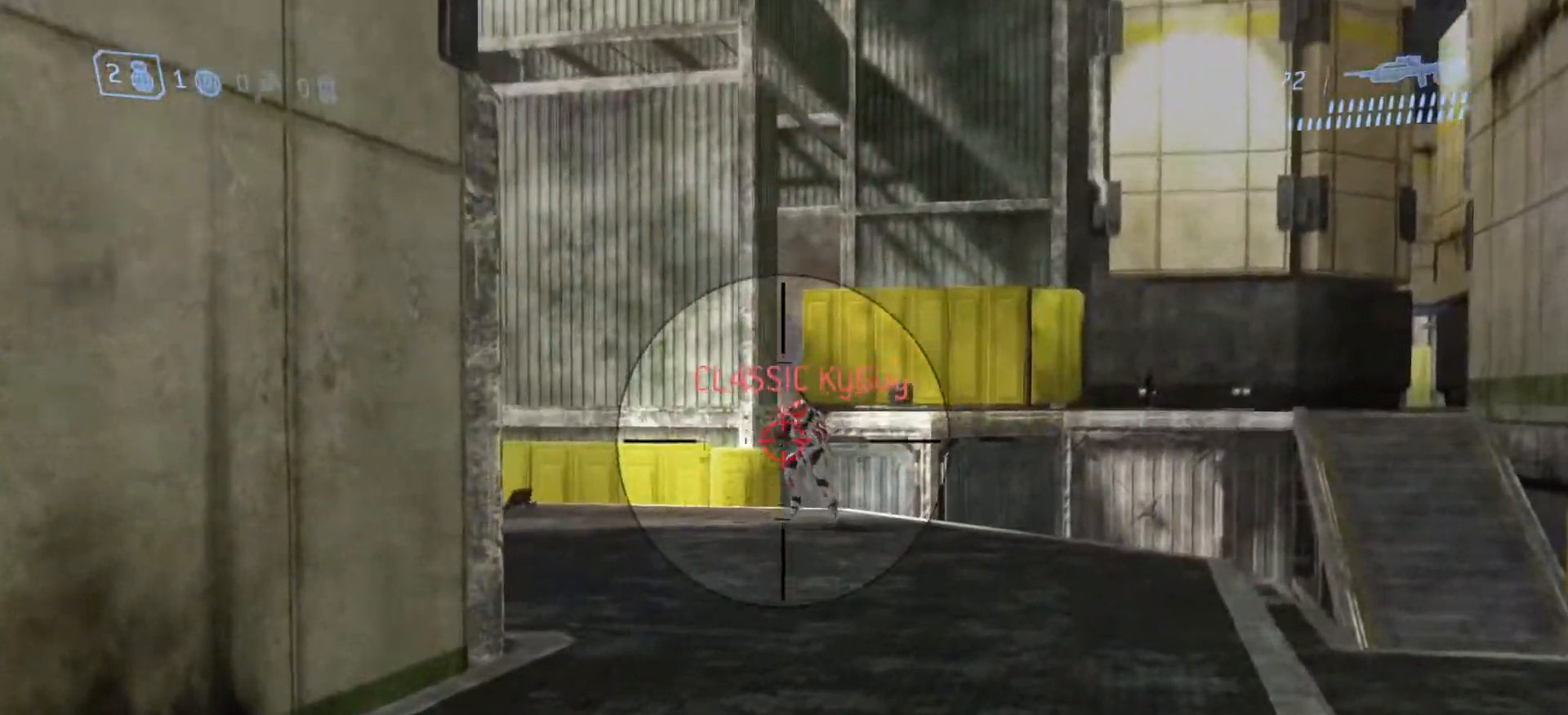
{"buttons": ["R2"], "left_stick": "up", "right_stick": "down-left", "events": [[17, "CROSS", "down"], [84, "R2", "up"], [101, "right_stick", "center"], [134, "R2", "down"], [184, "CROSS", "up"], [217, "right_stick", "left"], [284, "right_stick", "down-left"]]}
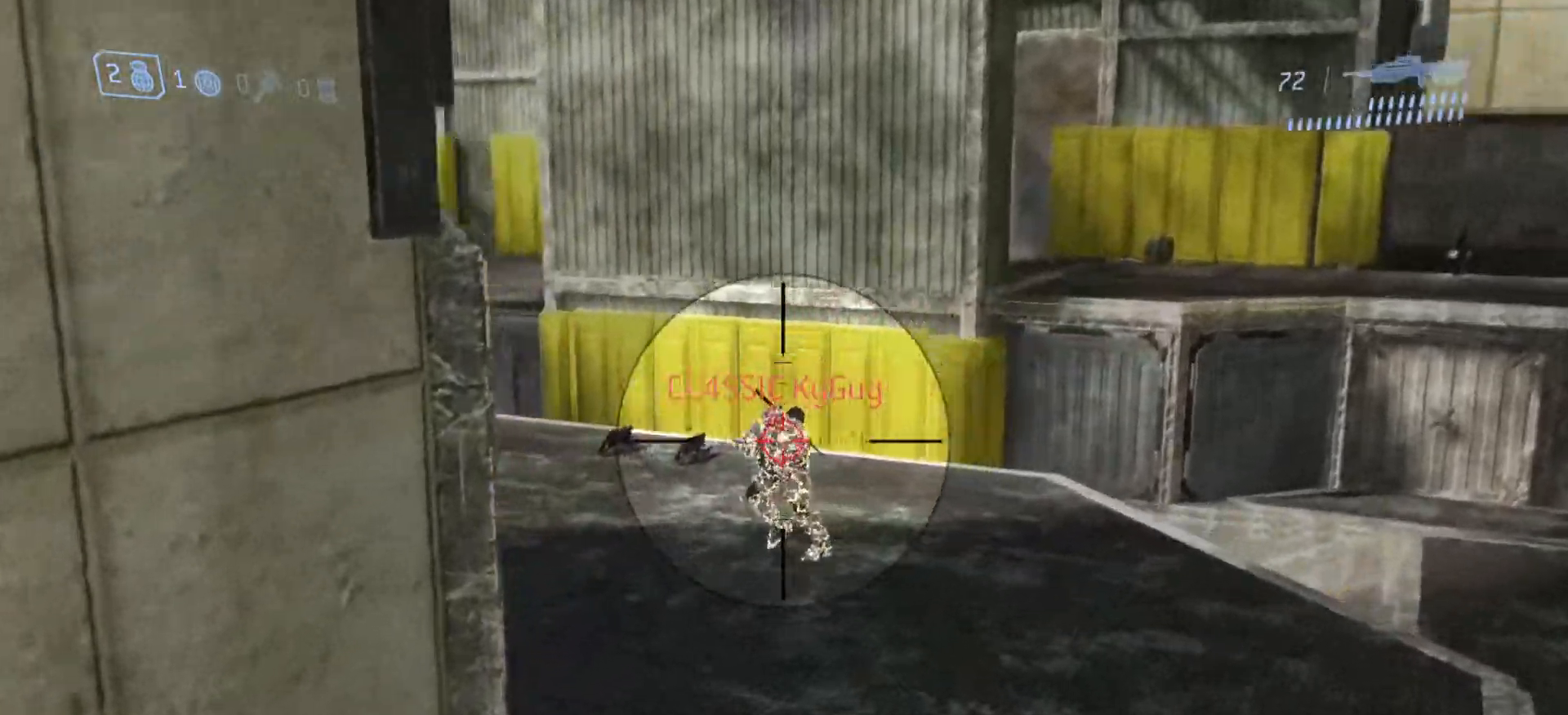
{"buttons": [], "left_stick": "up", "right_stick": "up-left", "events": [[83, "right_stick", "left"], [167, "R2", "up"], [317, "R2", "down"], [467, "R2", "up"], [500, "right_stick", "up-left"]]}
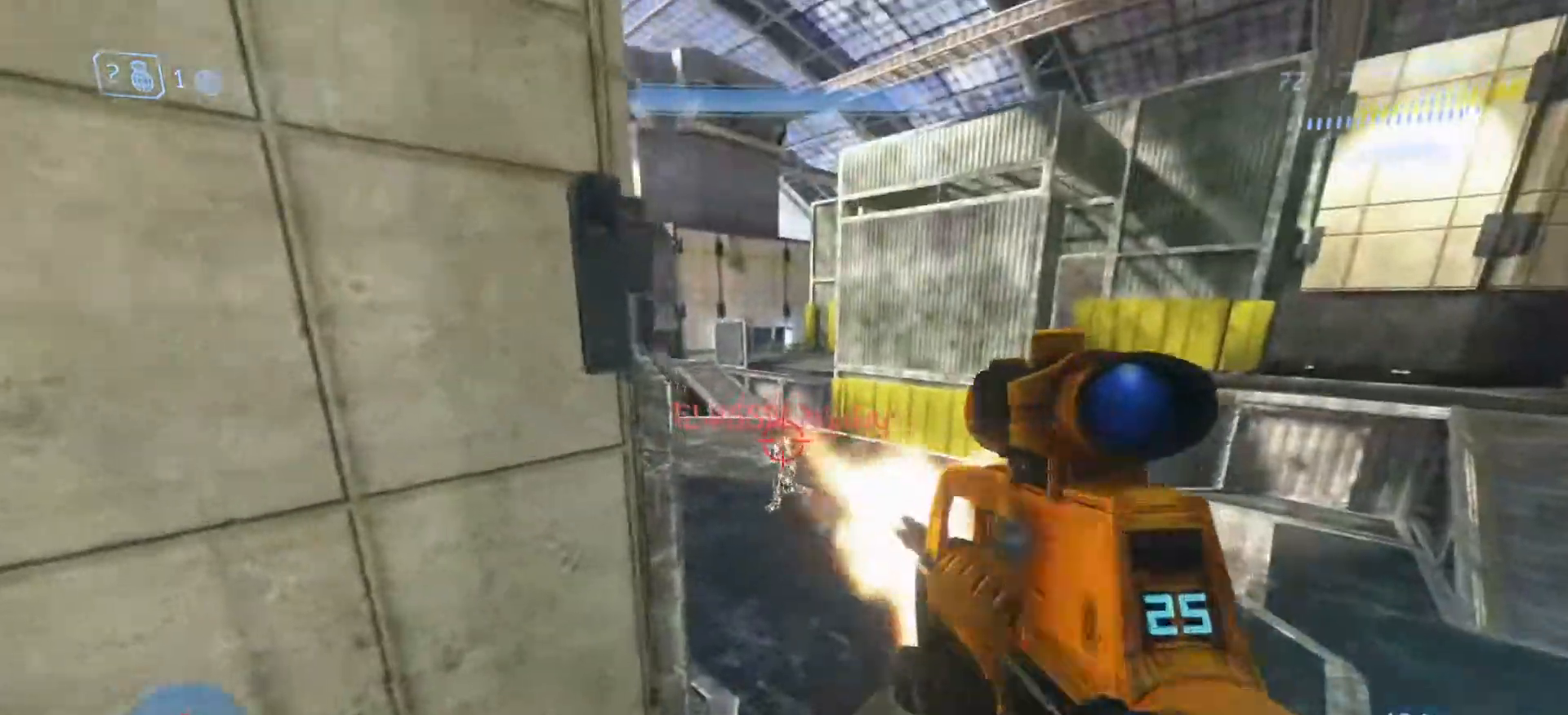
{"buttons": ["R2"], "left_stick": "up", "right_stick": "up-left", "events": [[17, "R2", "down"], [134, "R2", "up"], [217, "R2", "down"]]}
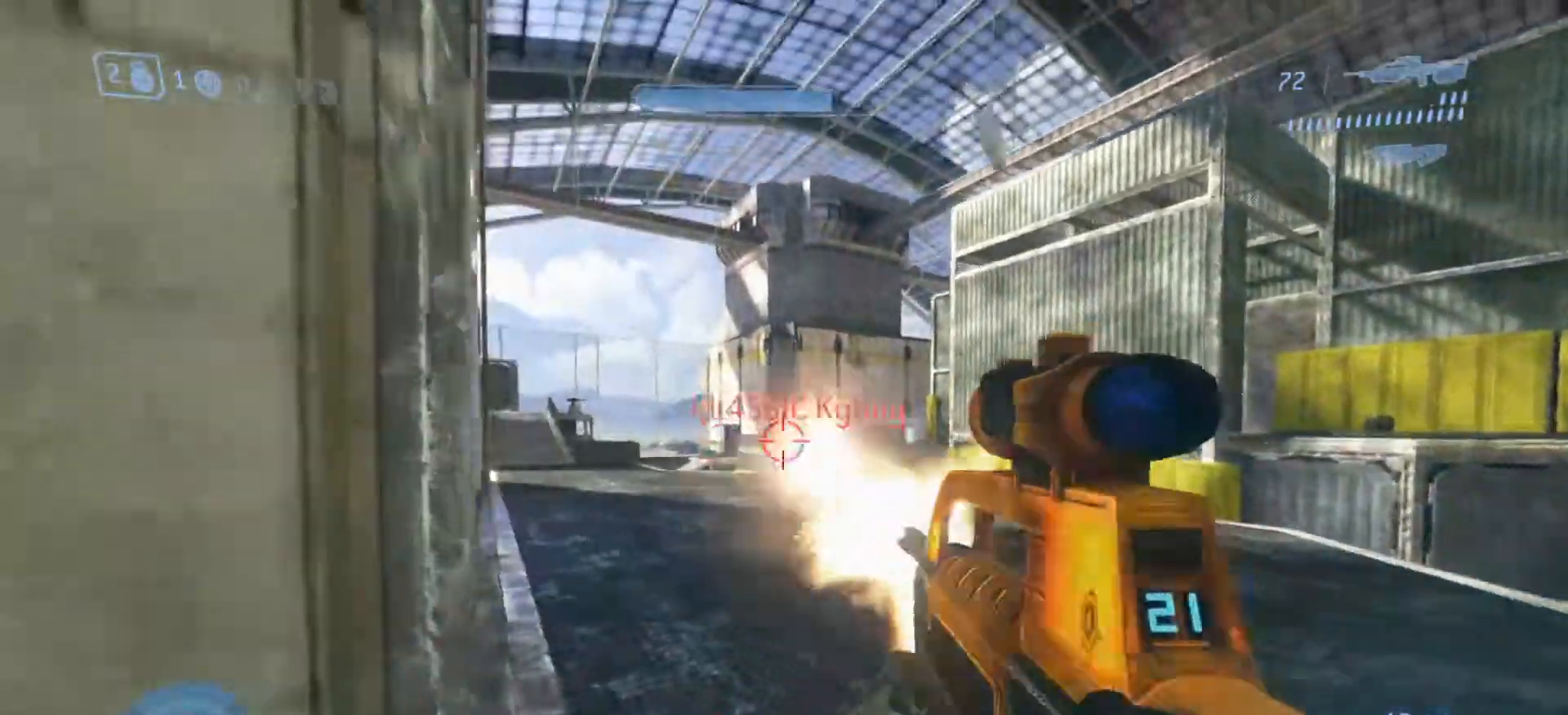
{"buttons": [], "left_stick": "down-right", "right_stick": "left", "events": [[17, "right_stick", "up"], [50, "R2", "up"], [67, "left_stick", "up-right"], [117, "right_stick", "center"], [167, "right_stick", "up"], [233, "right_stick", "up-left"], [267, "R2", "down"], [334, "R2", "up"], [367, "right_stick", "left"], [450, "left_stick", "down-right"]]}
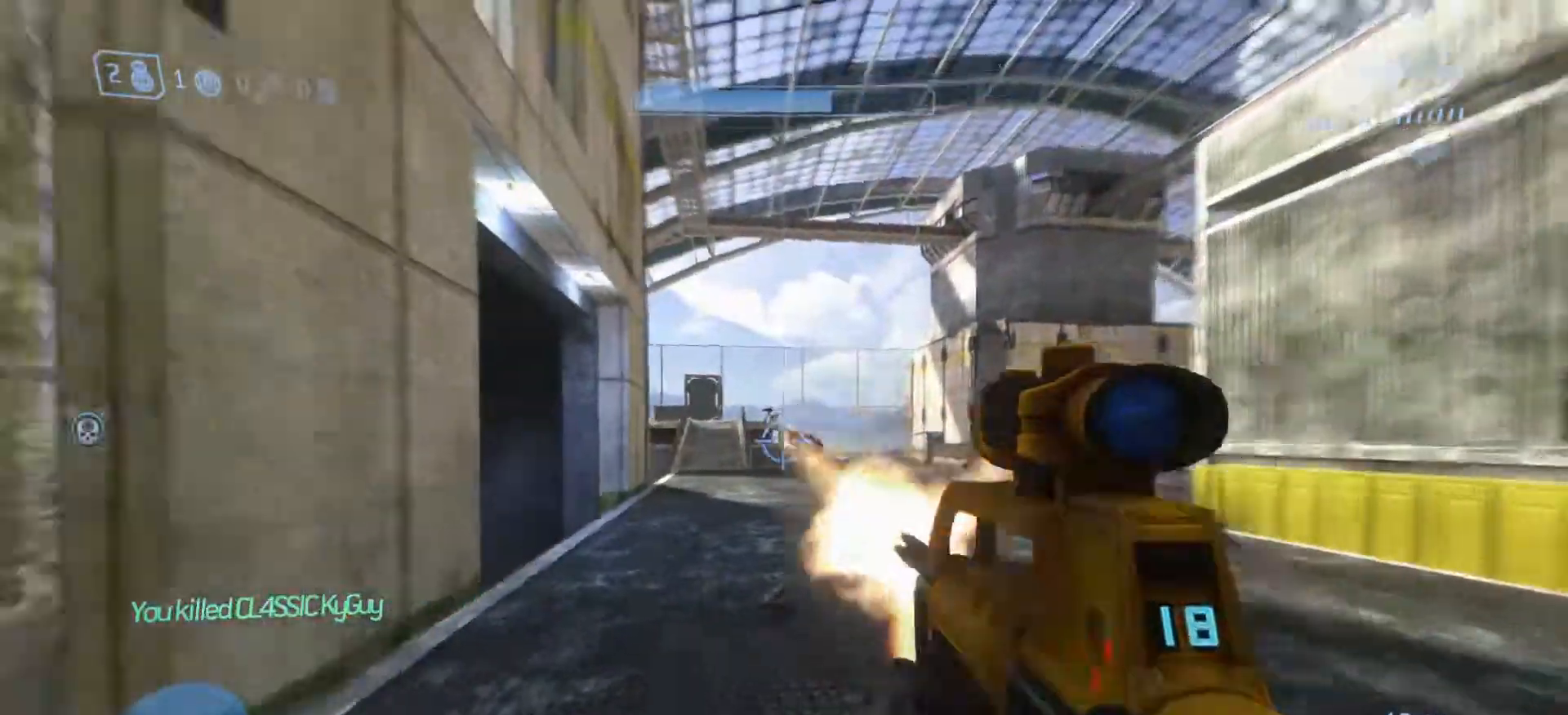
{"buttons": [], "left_stick": "up-left", "right_stick": "up-left", "events": [[151, "left_stick", "down-left"], [201, "left_stick", "up-left"], [417, "right_stick", "up"], [501, "right_stick", "up-left"]]}
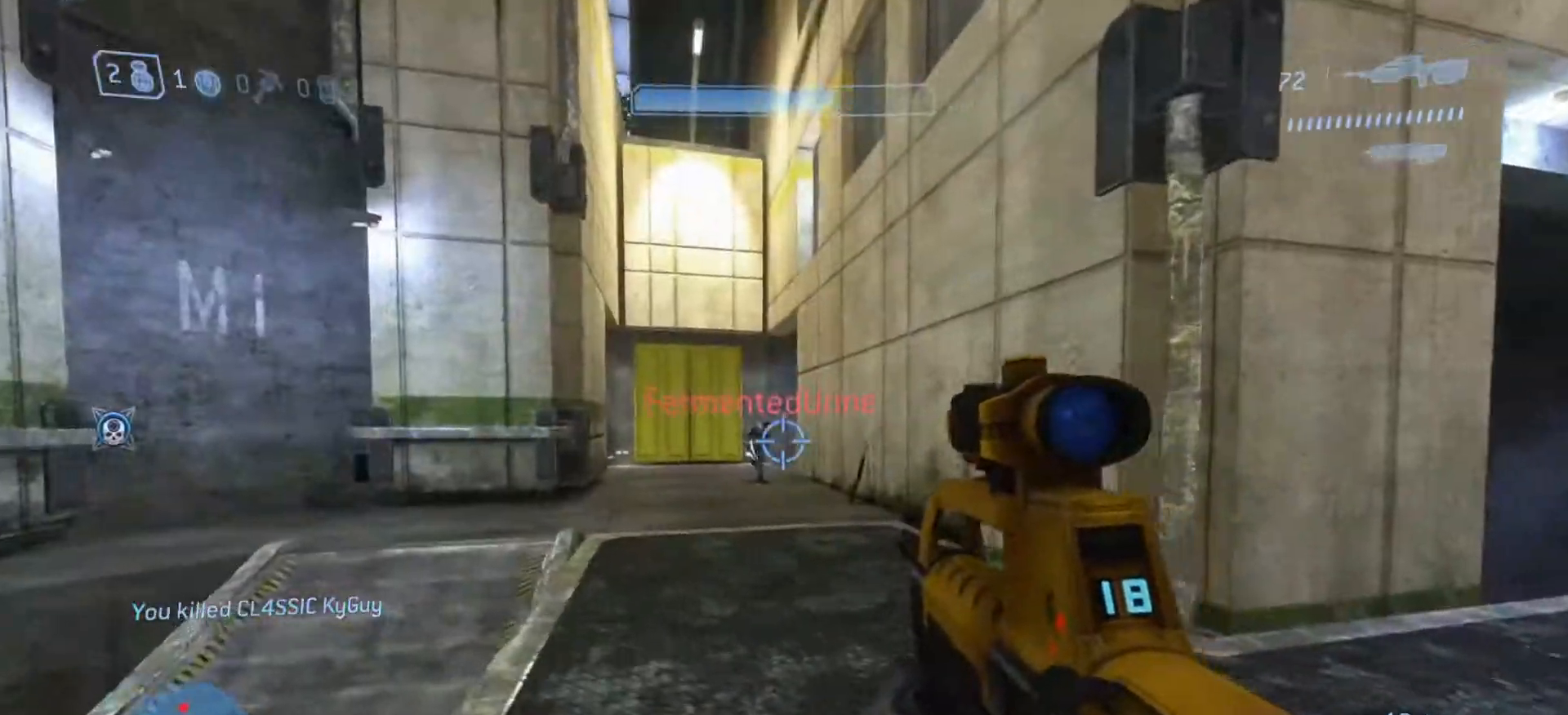
{"buttons": ["R2"], "left_stick": "down-right", "right_stick": "down-left", "events": [[83, "R2", "down"], [150, "left_stick", "up-right"], [183, "right_stick", "center"], [200, "left_stick", "right"], [250, "R2", "up"], [300, "R2", "down"], [434, "R2", "up"], [434, "right_stick", "down-left"], [450, "left_stick", "down-right"], [484, "R2", "down"]]}
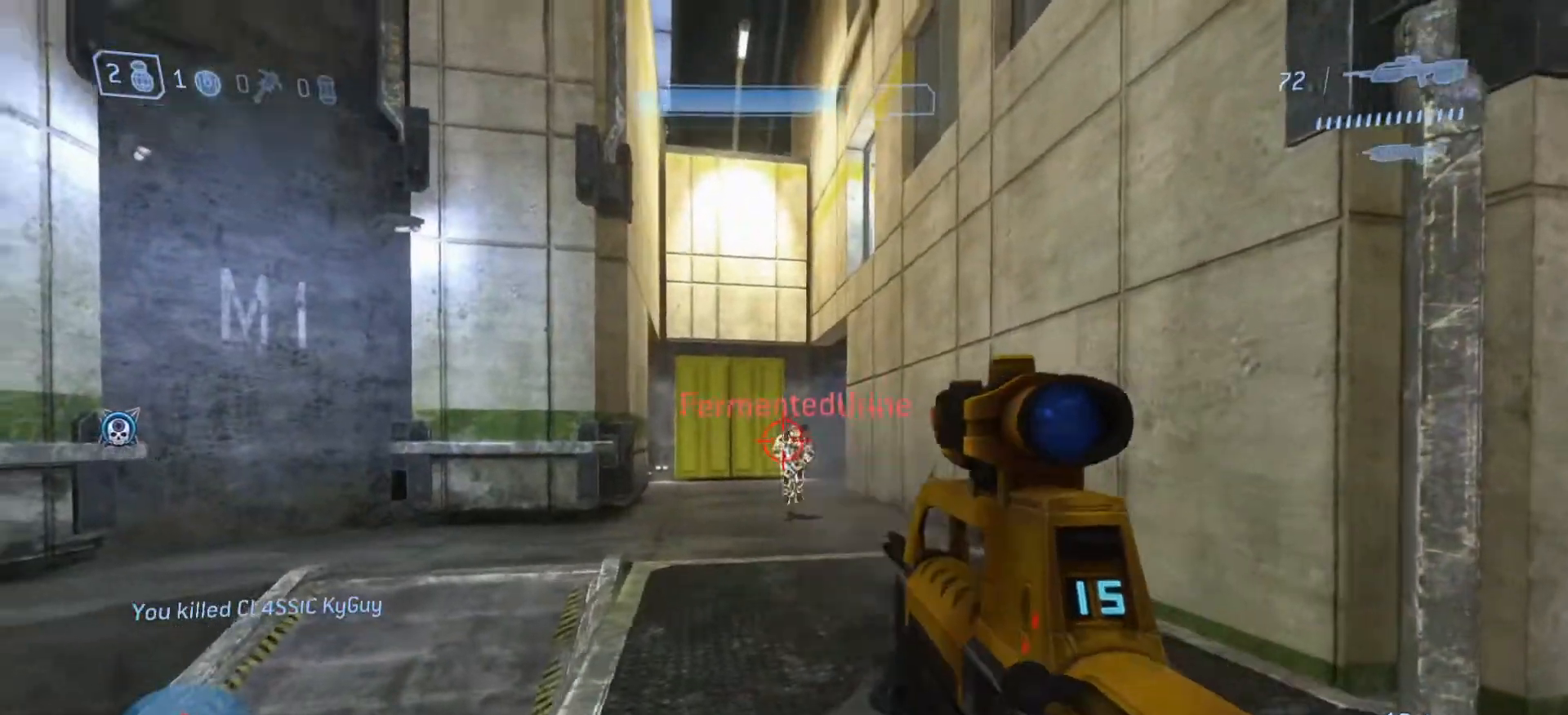
{"buttons": ["CROSS", "R2"], "left_stick": "down", "right_stick": "up", "events": [[134, "R2", "up"], [151, "left_stick", "down"], [184, "R2", "down"], [301, "right_stick", "up-left"], [334, "R2", "up"], [351, "CROSS", "down"], [367, "right_stick", "up"], [384, "R2", "down"]]}
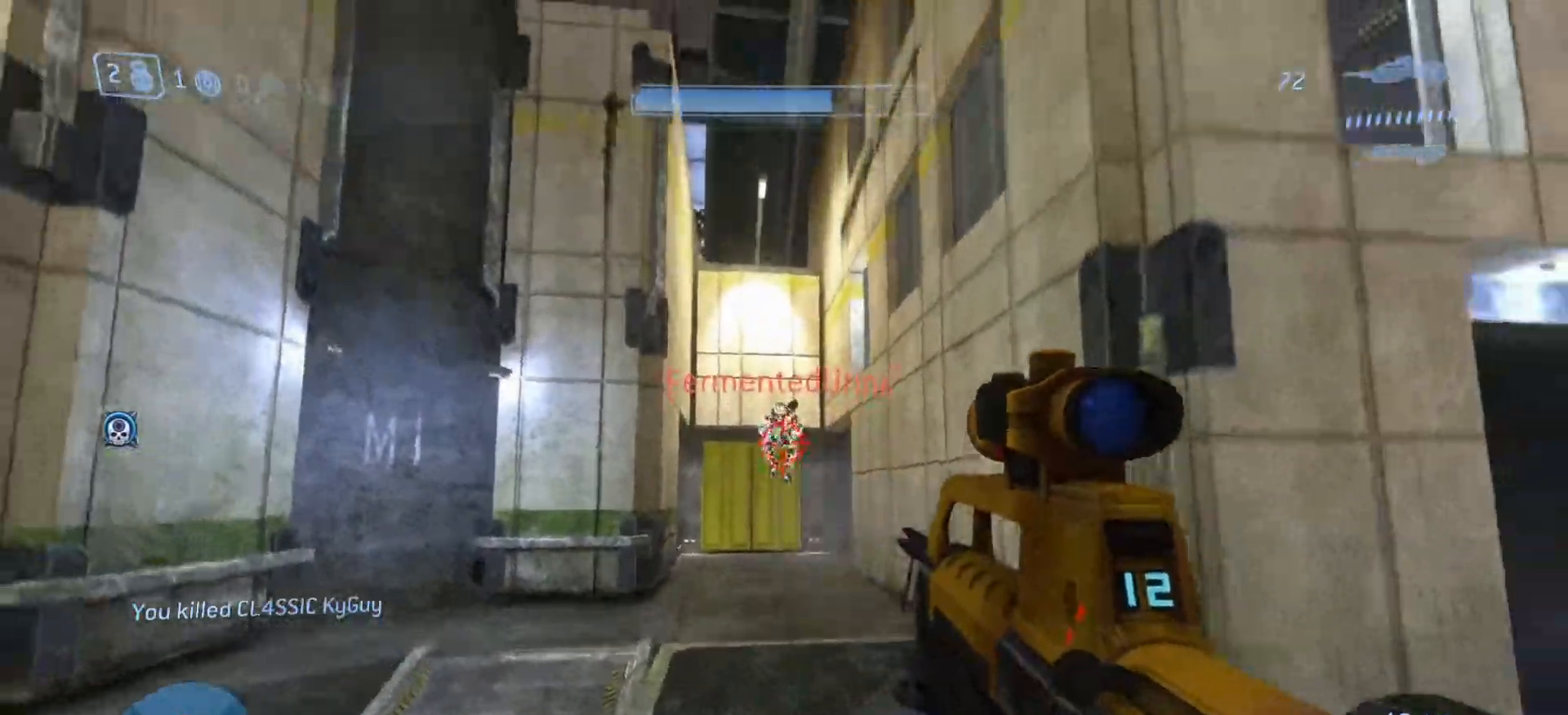
{"buttons": [], "left_stick": "down", "right_stick": "down", "events": [[17, "right_stick", "center"], [50, "R2", "up"], [100, "R2", "down"], [267, "CROSS", "up"], [267, "R2", "up"], [317, "R2", "down"], [334, "right_stick", "down"], [467, "R2", "up"]]}
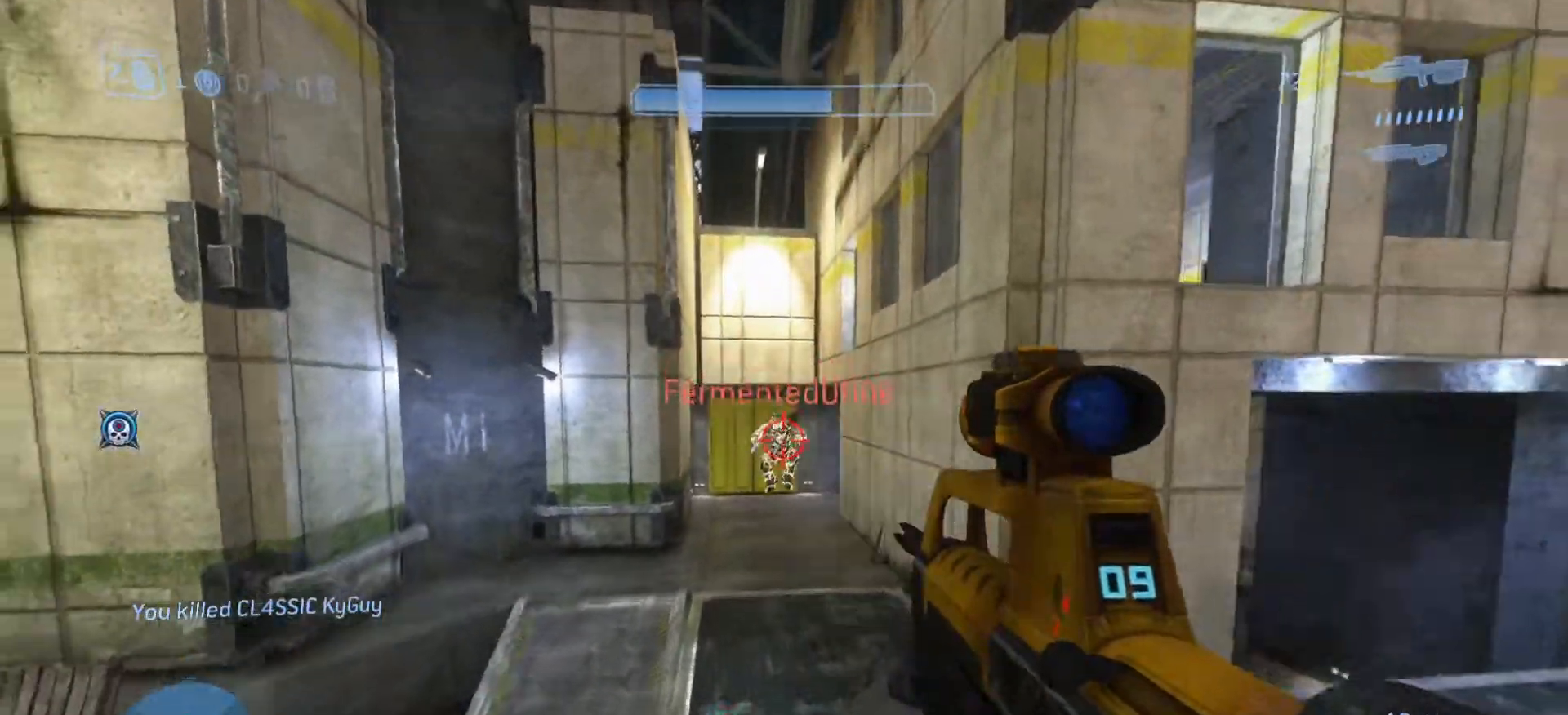
{"buttons": ["R2"], "left_stick": "down", "right_stick": "up", "events": [[17, "R2", "down"], [34, "right_stick", "center"], [184, "R2", "up"], [234, "R2", "down"], [384, "R2", "up"], [401, "right_stick", "up-left"], [451, "R2", "down"], [501, "right_stick", "up"]]}
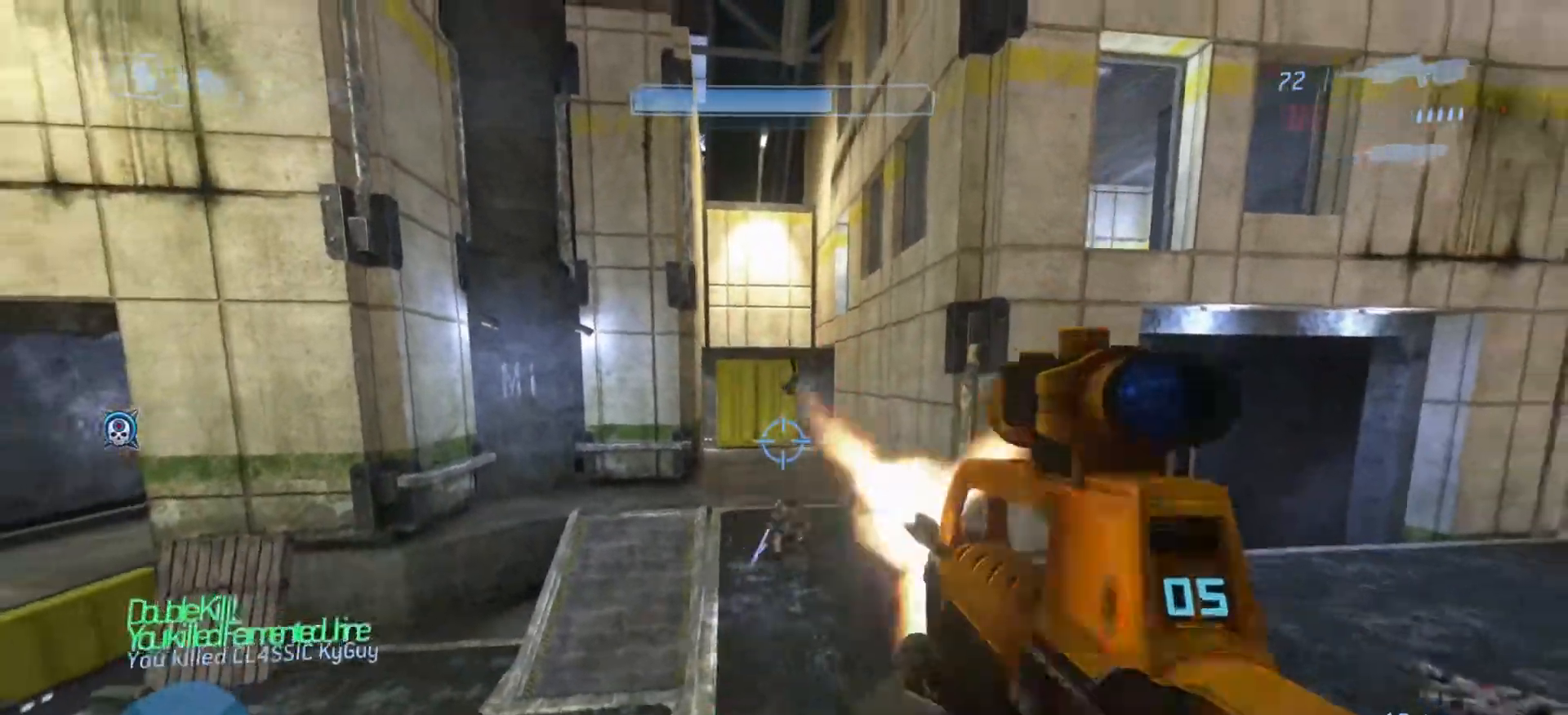
{"buttons": [], "left_stick": "up-left", "right_stick": "right", "events": [[17, "right_stick", "center"], [83, "R2", "up"], [167, "right_stick", "right"], [217, "left_stick", "left"], [233, "R1", "down"], [300, "left_stick", "up-left"], [350, "R1", "up"]]}
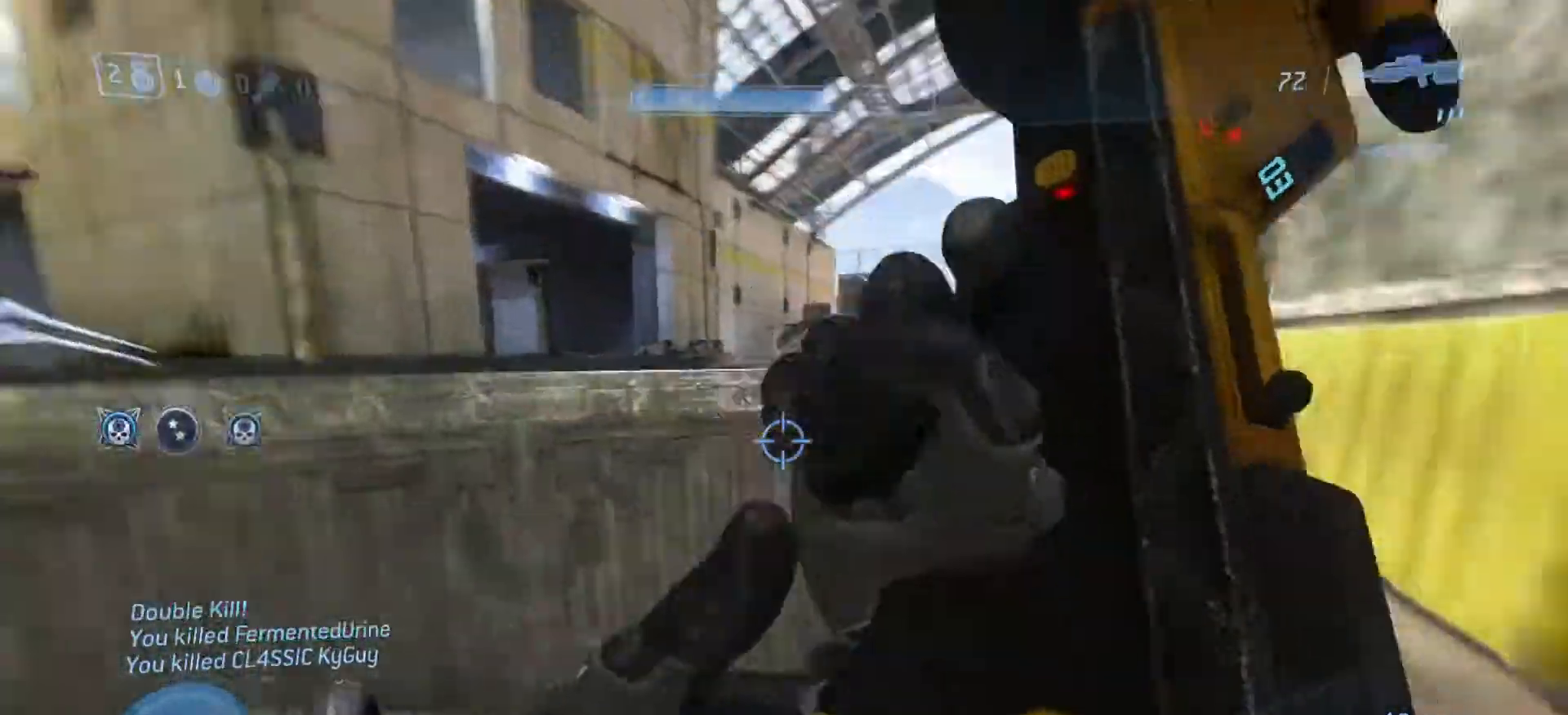
{"buttons": [], "left_stick": "up-left", "right_stick": "up-right", "events": [[67, "right_stick", "down-left"], [167, "right_stick", "left"], [351, "right_stick", "up-right"]]}
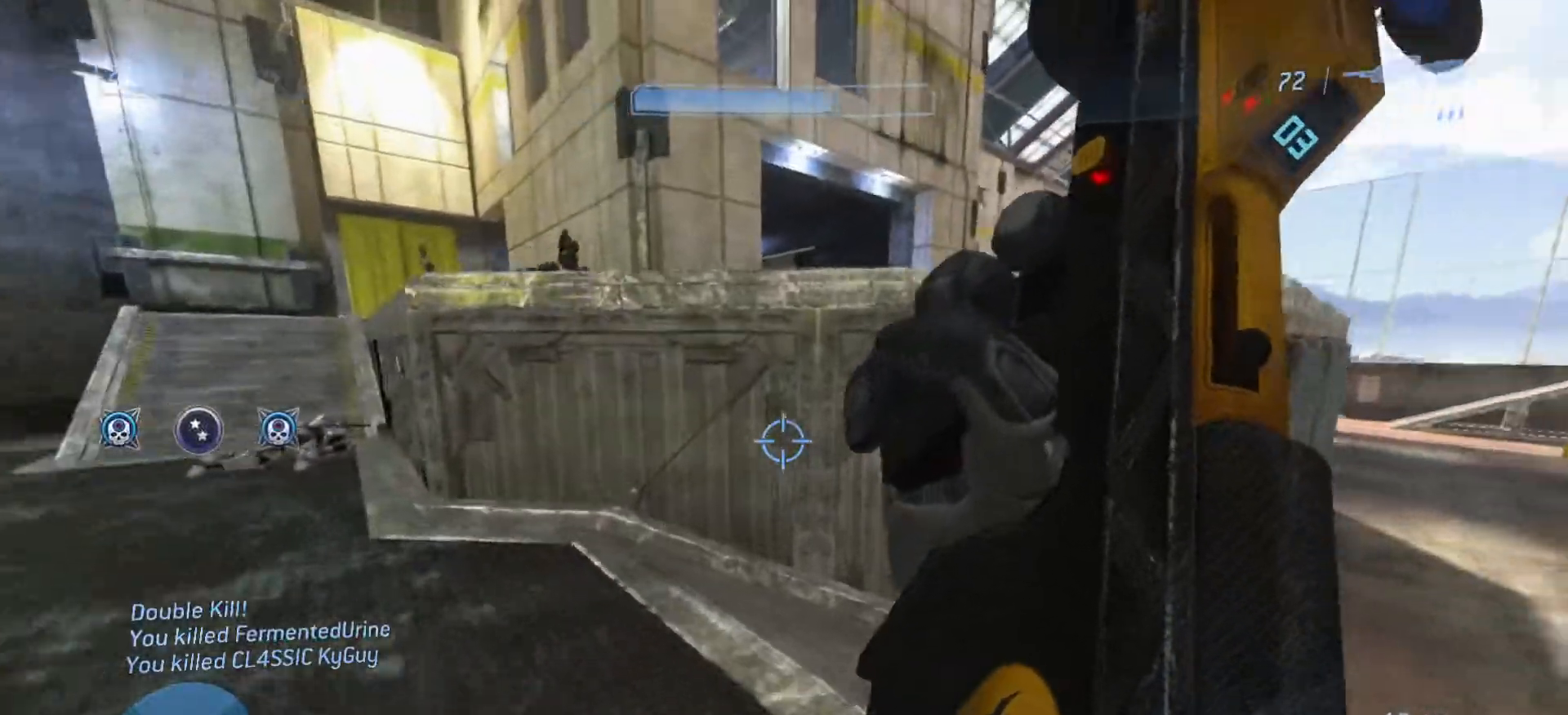
{"buttons": ["CROSS"], "left_stick": "up-left", "right_stick": "right", "events": [[351, "CROSS", "down"], [417, "right_stick", "right"]]}
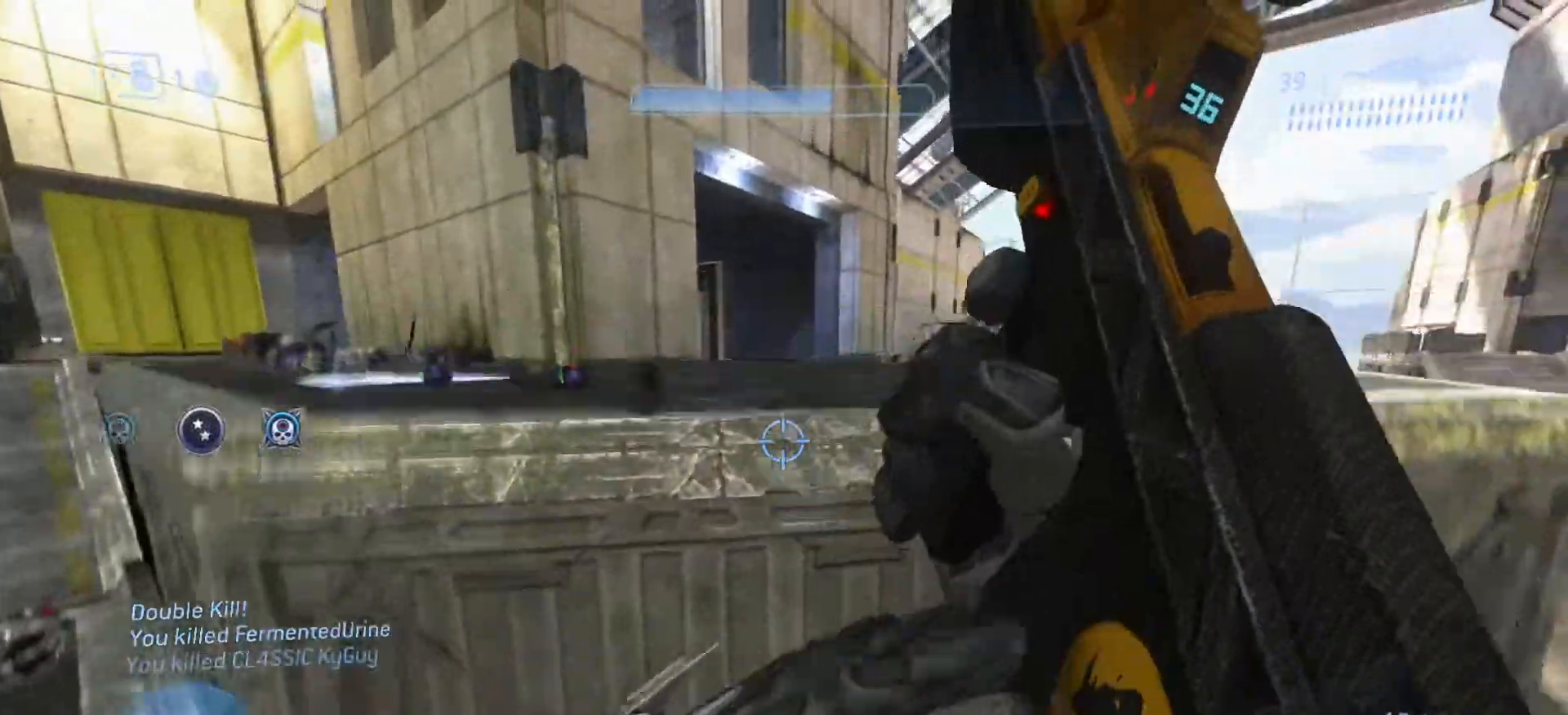
{"buttons": ["CROSS"], "left_stick": "up-left", "right_stick": "right", "events": []}
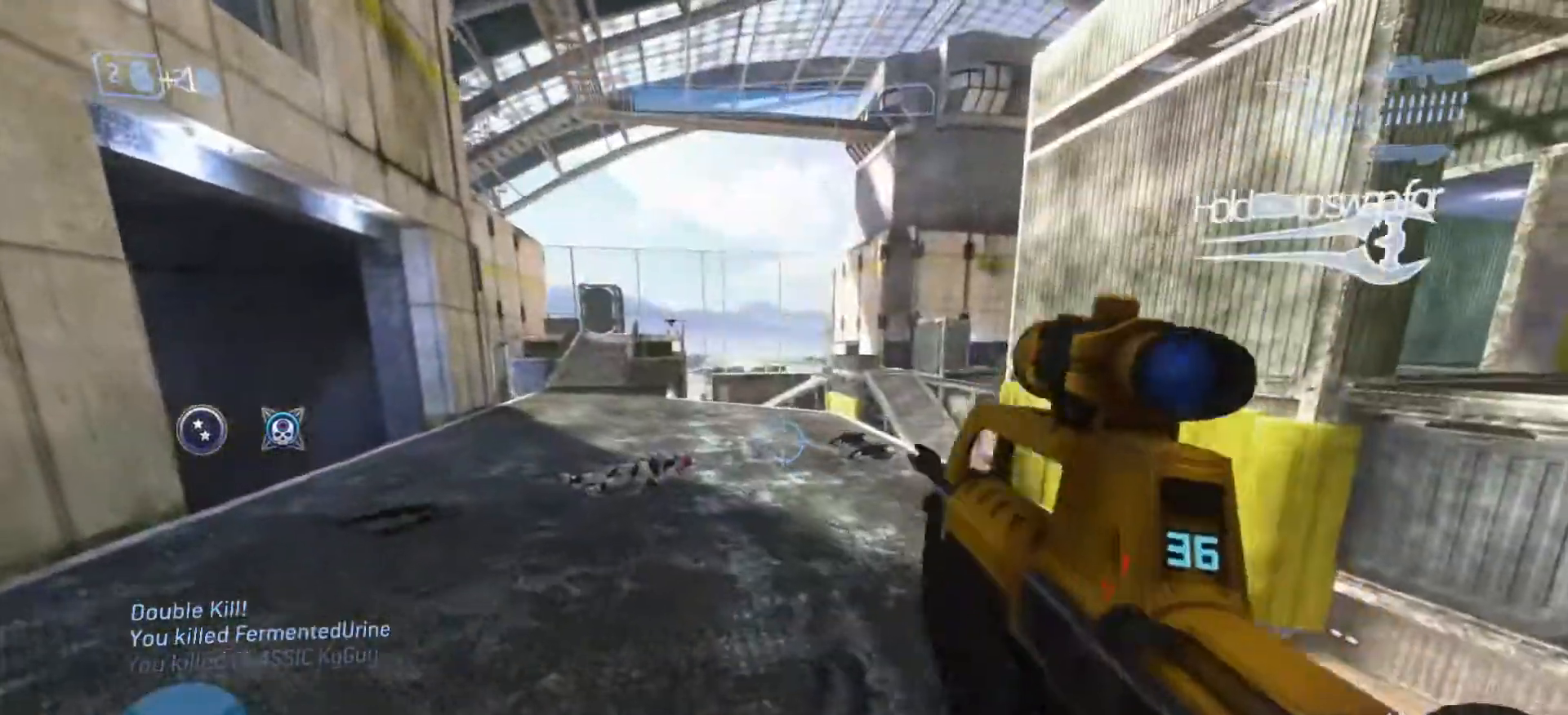
{"buttons": [], "left_stick": "up-left", "right_stick": "right", "events": [[34, "right_stick", "center"], [150, "CROSS", "up"], [267, "right_stick", "right"]]}
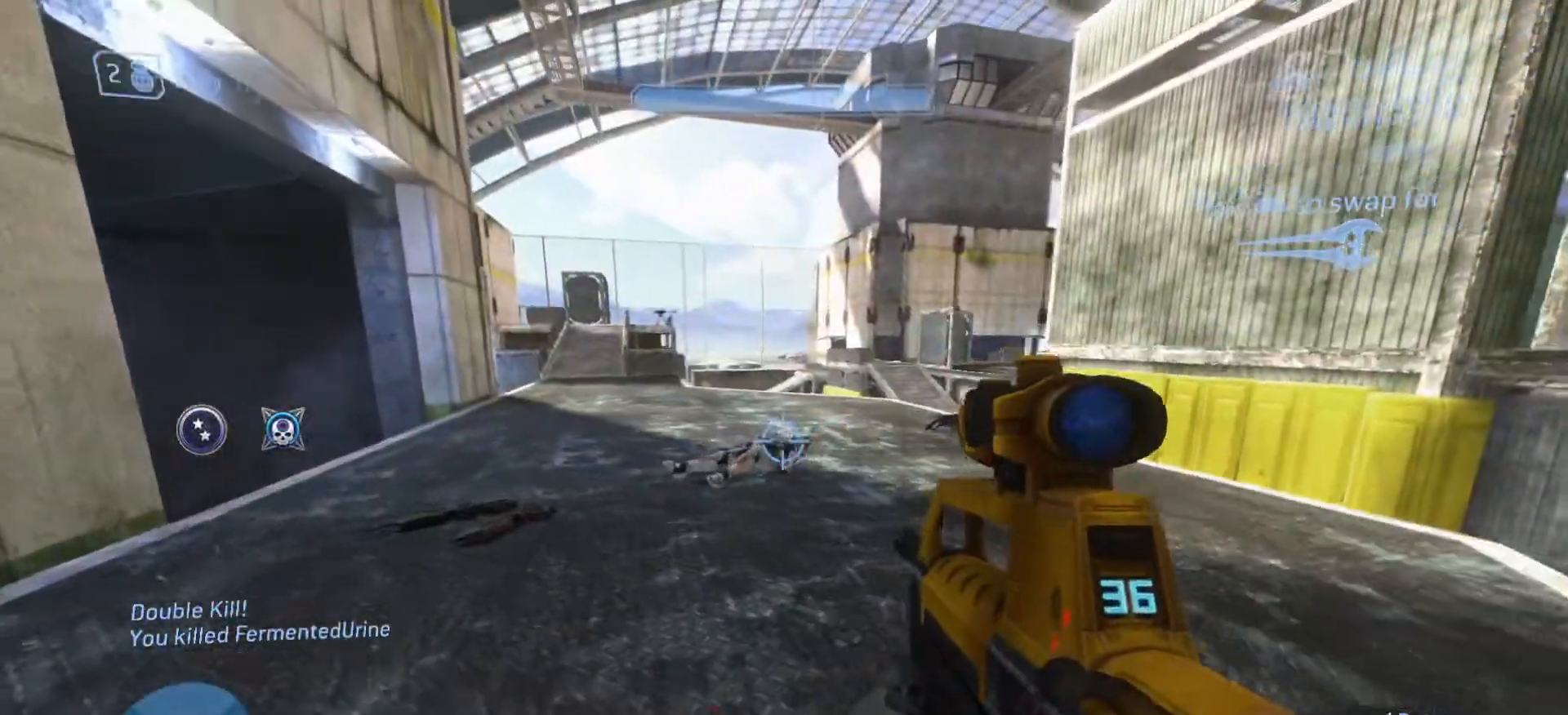
{"buttons": [], "left_stick": "down-right", "right_stick": "right", "events": [[267, "left_stick", "down-left"], [383, "left_stick", "down-right"]]}
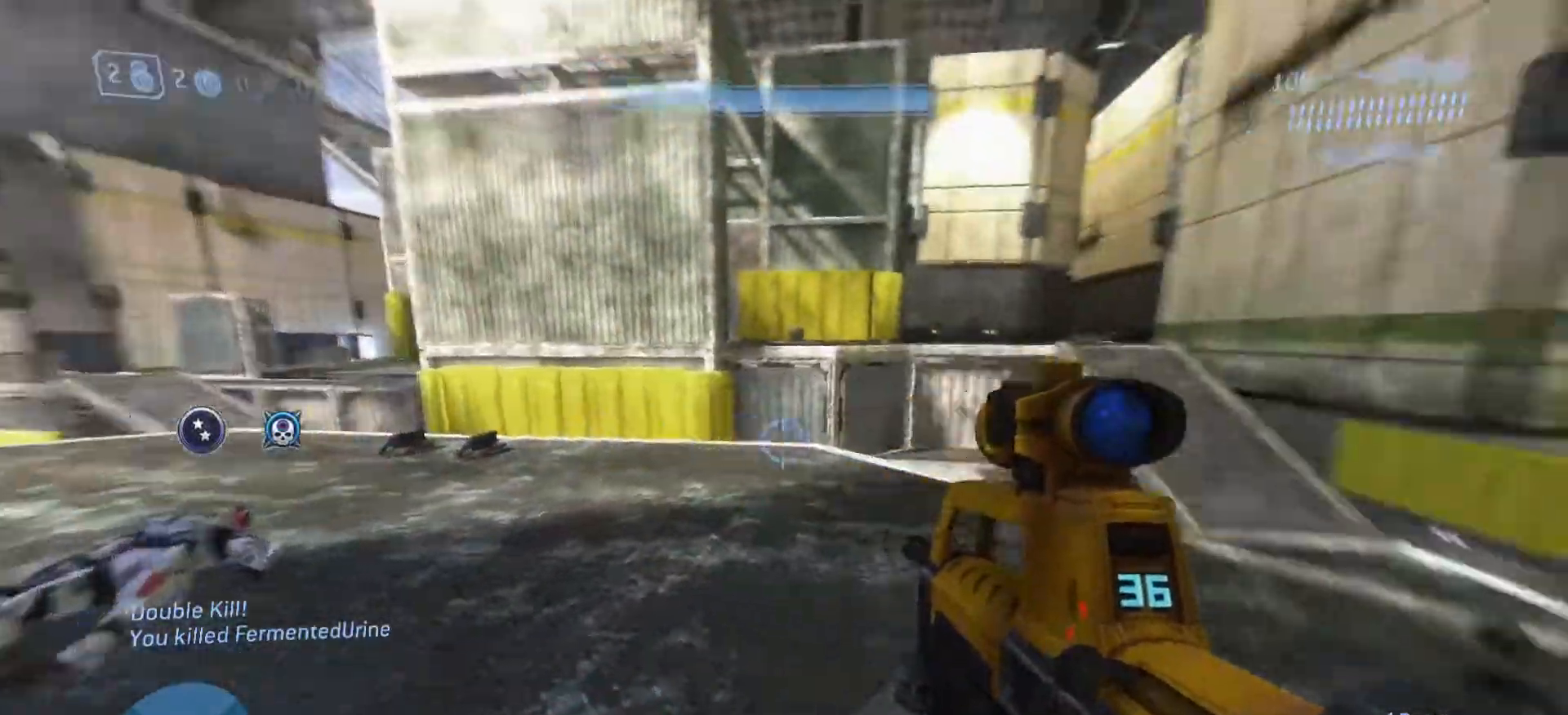
{"buttons": [], "left_stick": "up", "right_stick": "center", "events": [[17, "left_stick", "right"], [217, "right_stick", "center"], [301, "TRIANGLE", "down"], [334, "left_stick", "up"], [384, "TRIANGLE", "up"]]}
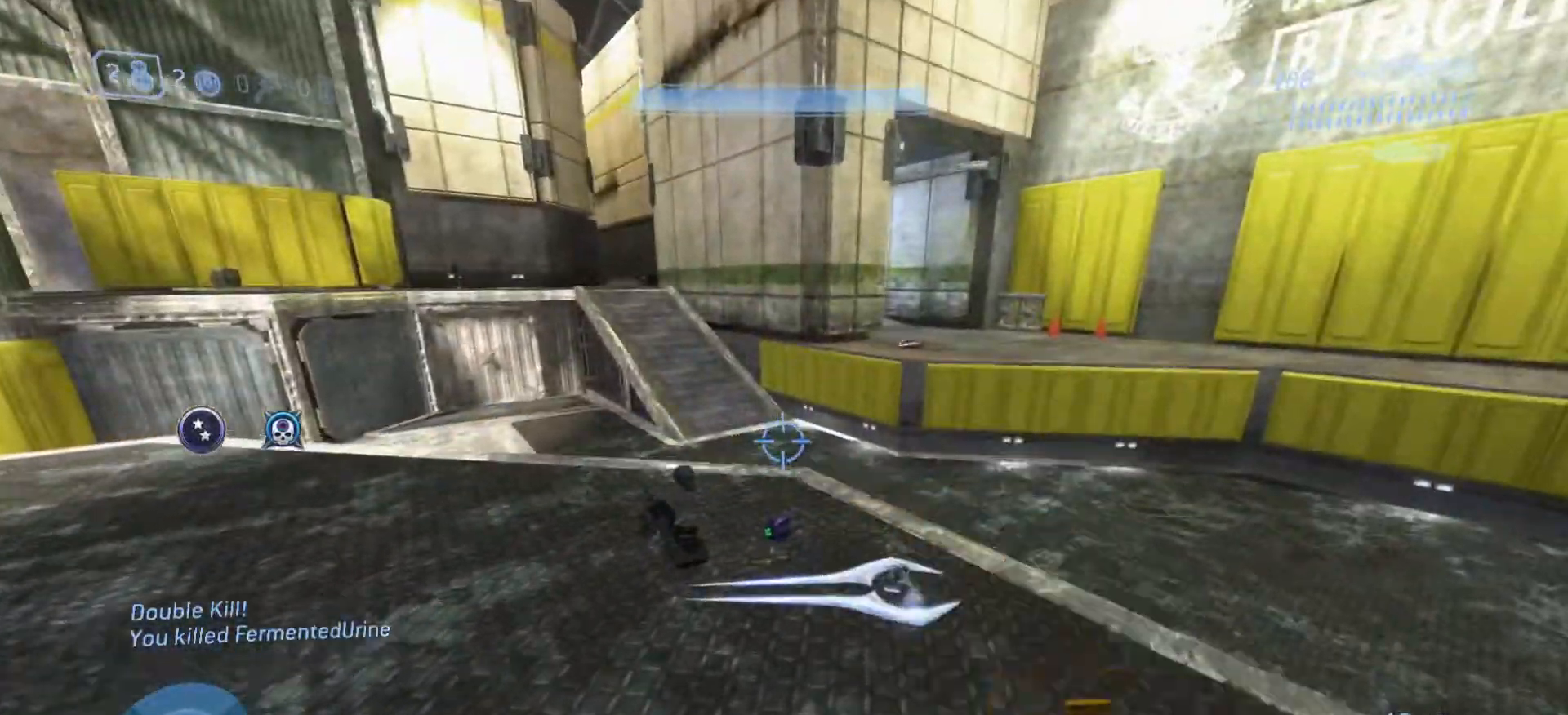
{"buttons": [], "left_stick": "up-left", "right_stick": "left", "events": [[50, "R1", "down"], [150, "right_stick", "left"], [283, "left_stick", "up-left"], [400, "R1", "up"]]}
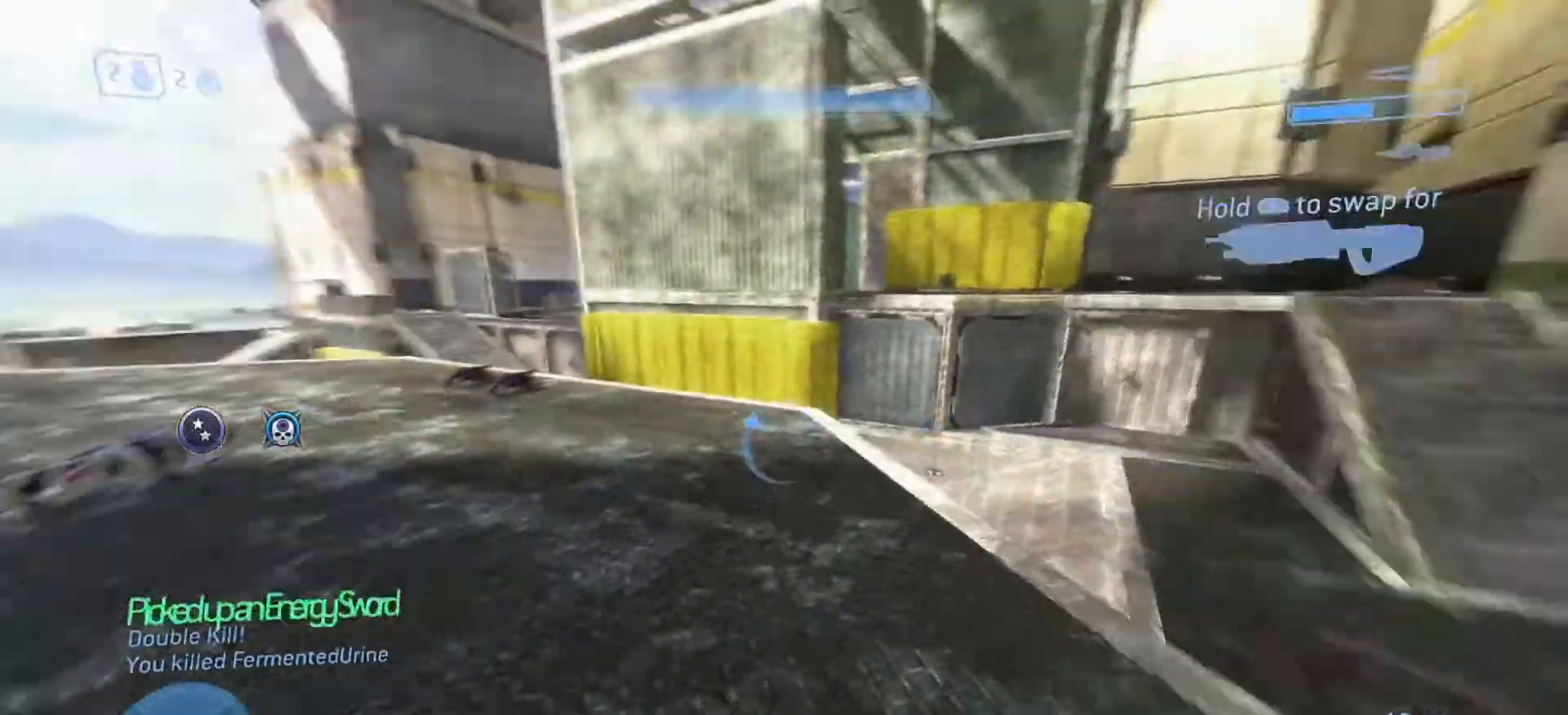
{"buttons": [], "left_stick": "up-left", "right_stick": "center", "events": [[84, "right_stick", "up-left"], [200, "right_stick", "center"], [317, "TRIANGLE", "down"], [401, "TRIANGLE", "up"]]}
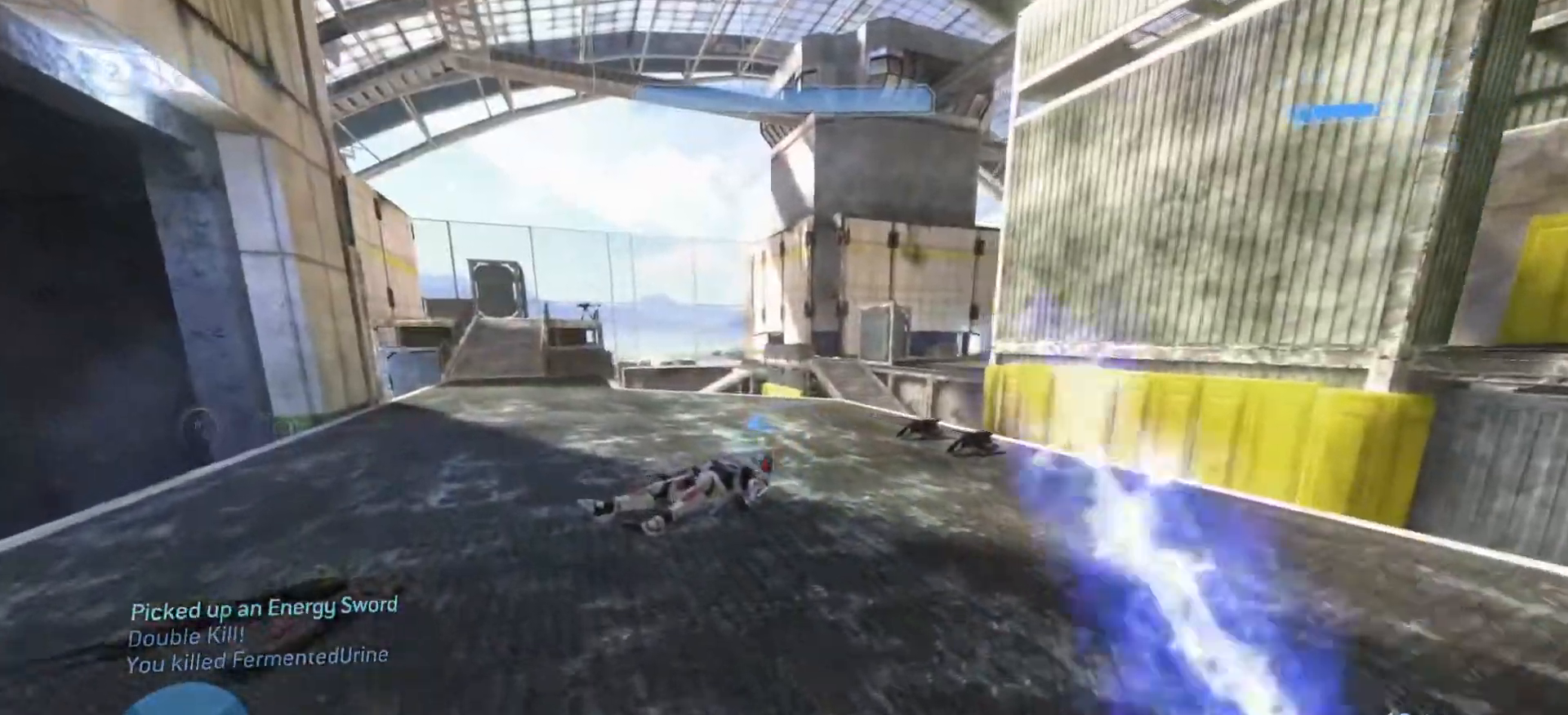
{"buttons": [], "left_stick": "up-left", "right_stick": "center", "events": [[16, "right_stick", "down-left"], [83, "right_stick", "left"], [283, "right_stick", "center"]]}
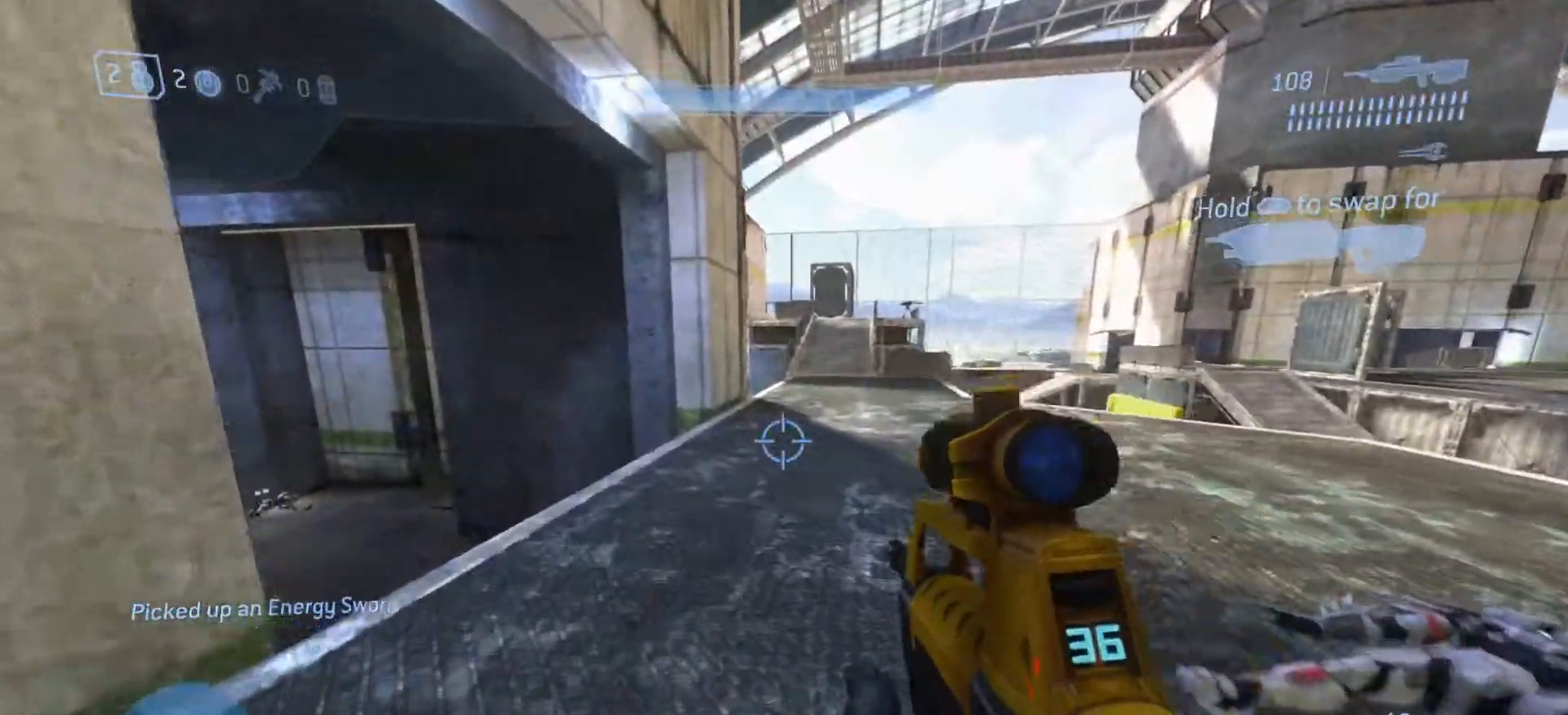
{"buttons": [], "left_stick": "up-left", "right_stick": "left", "events": [[217, "right_stick", "left"]]}
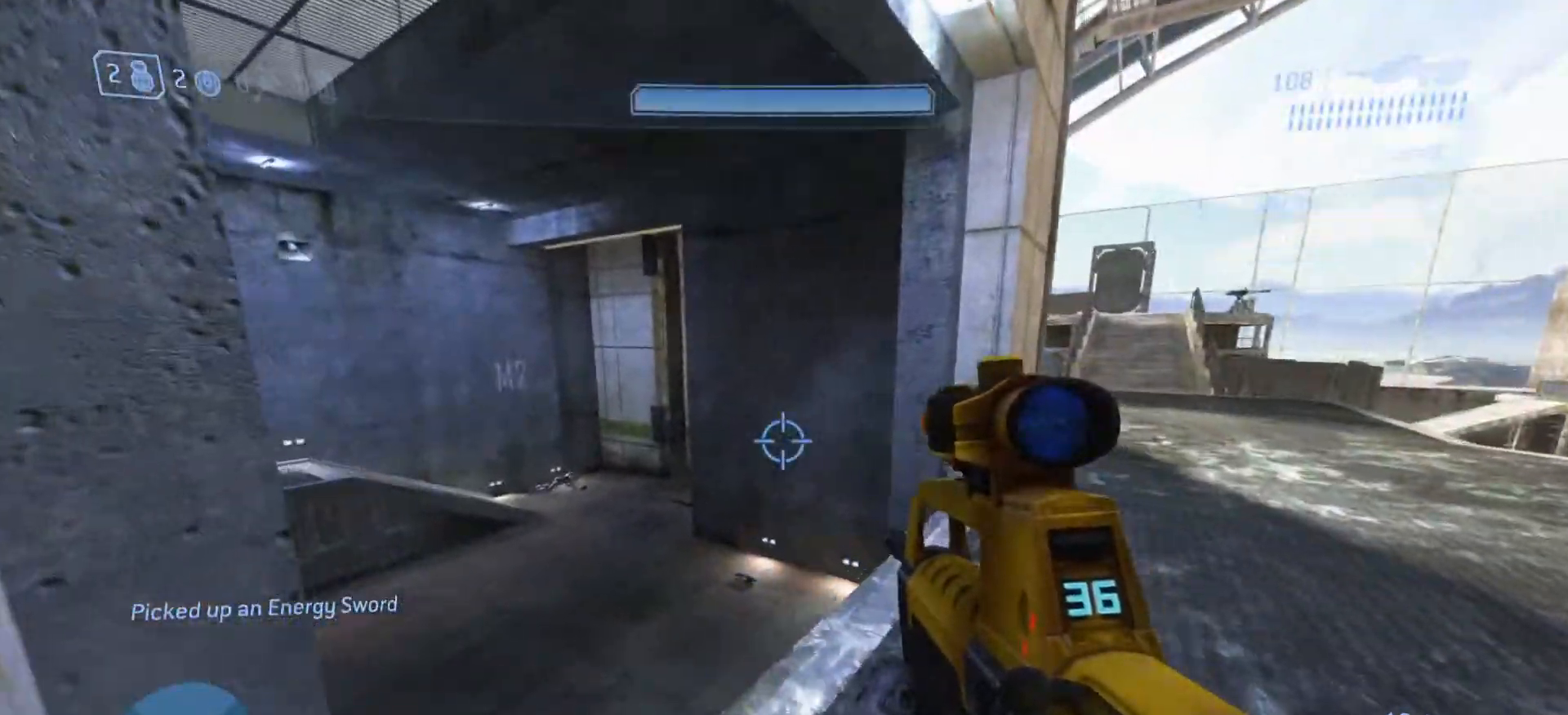
{"buttons": [], "left_stick": "up-left", "right_stick": "left", "events": [[33, "right_stick", "center"], [83, "right_stick", "left"]]}